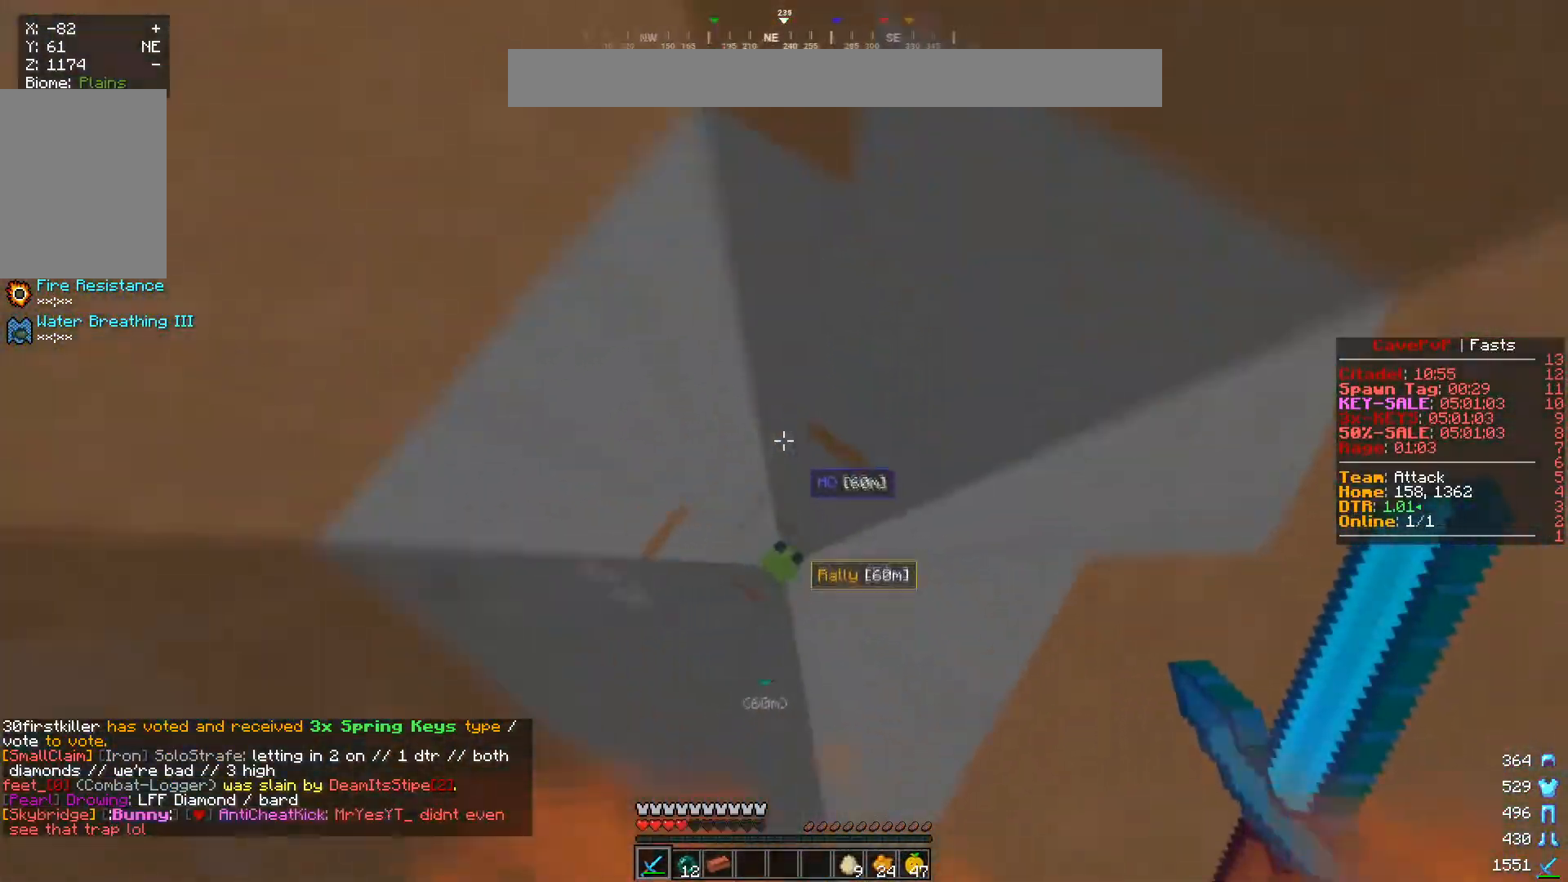
Gameplay with keyboard and mouse; each line is a JSON object with the keys and mouse buttons held at the frame after it. "events" lists presses ("down") and releases ("up") of "a", "d", "s", "w", "mouse_left" and "mouse_right" between this image and that frame as [ms after this image, input, new state], when the widget could be followed in between. "mouse_left", "mouse_right" = the "left", "right" buttons of the "mouse" list. No other keys are recorded. Fast repeated clicks can show as one long hold. Mouse movement is not recorded.
{"keys": ["d", "w"], "mouse": [], "events": [[133, "w", "down"]]}
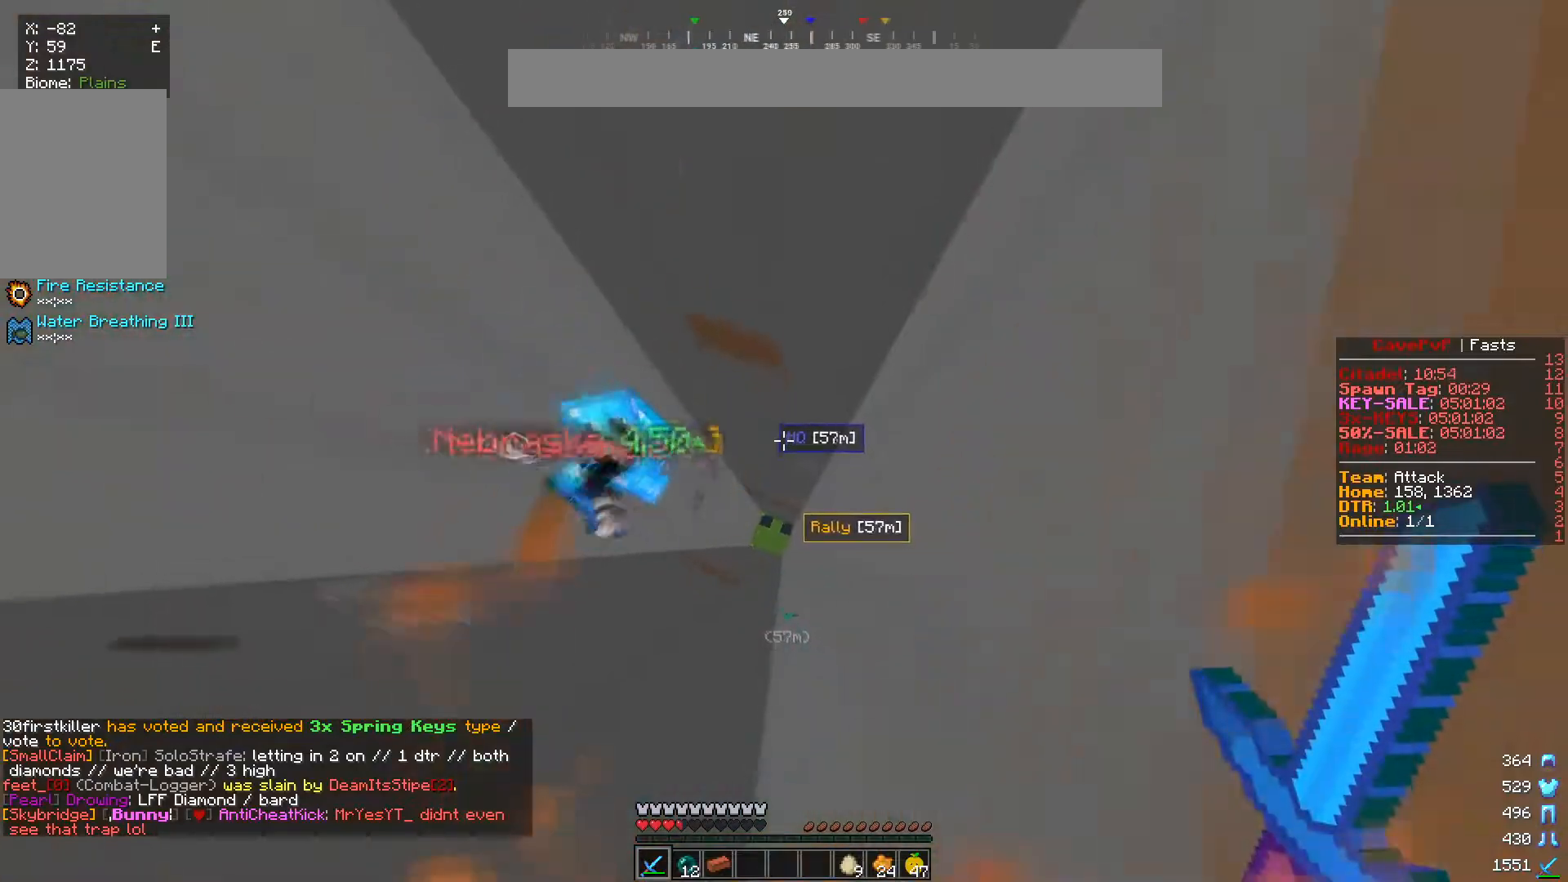
{"keys": ["d"], "mouse": [], "events": [[501, "w", "up"]]}
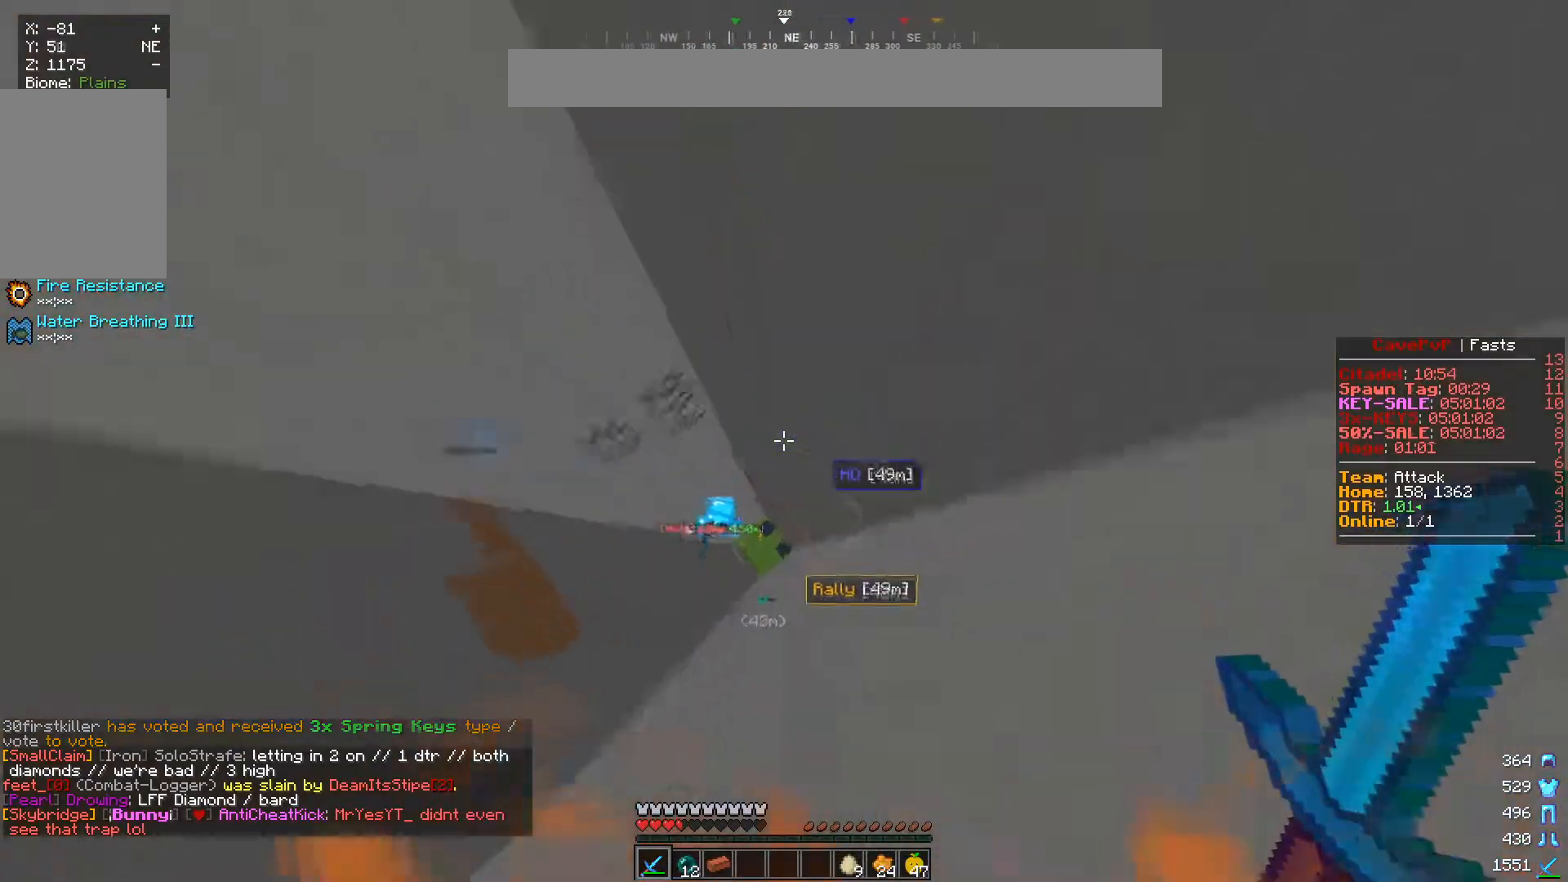
{"keys": ["d", "s"], "mouse": [], "events": [[333, "s", "down"]]}
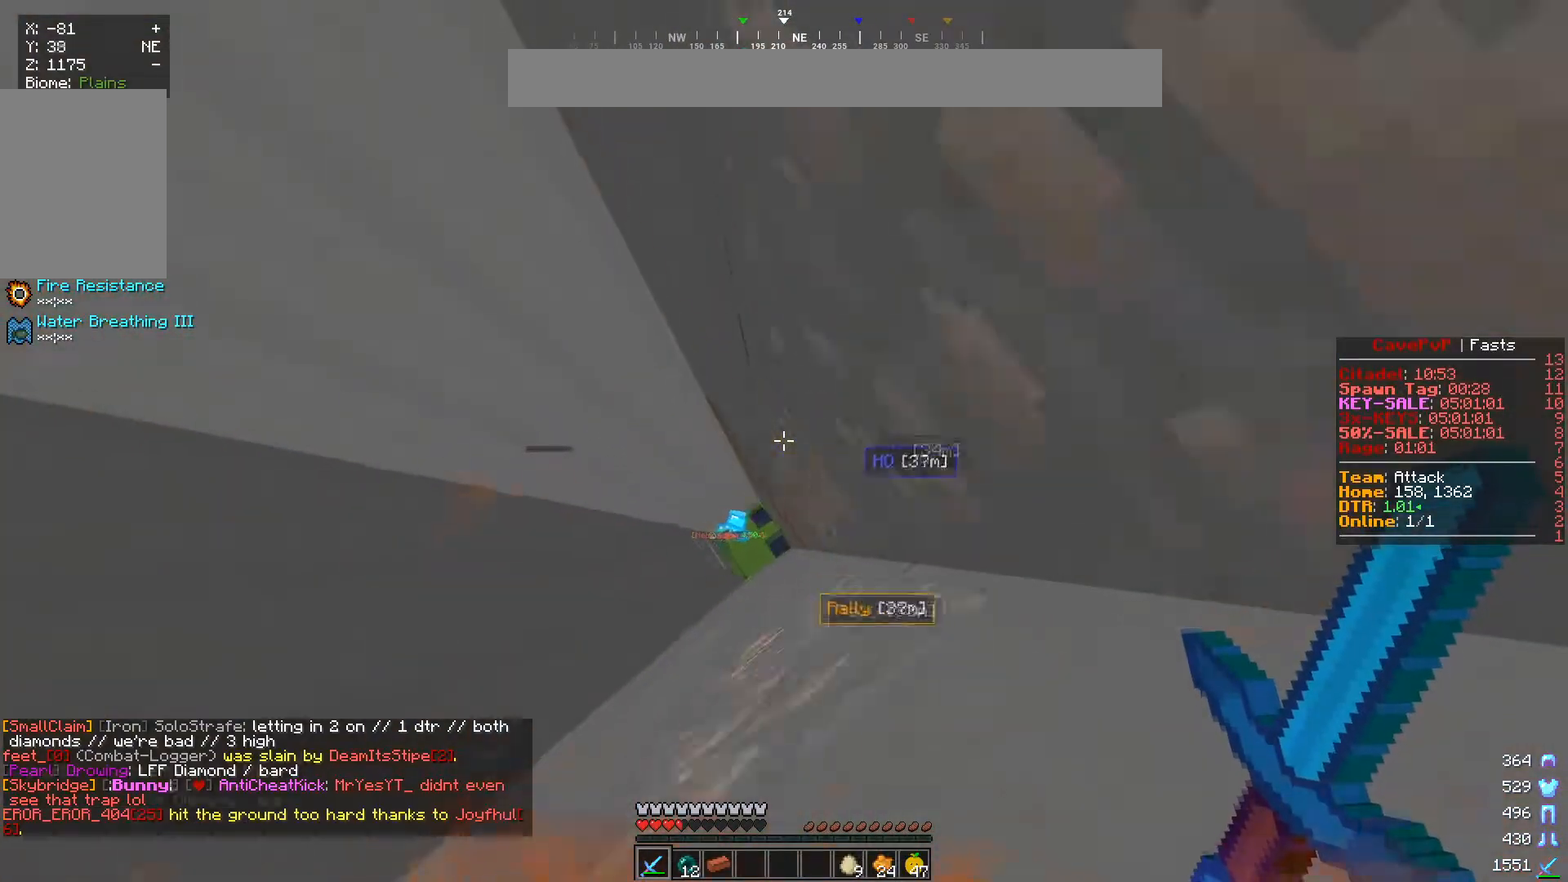
{"keys": ["d"], "mouse": [], "events": [[100, "s", "up"]]}
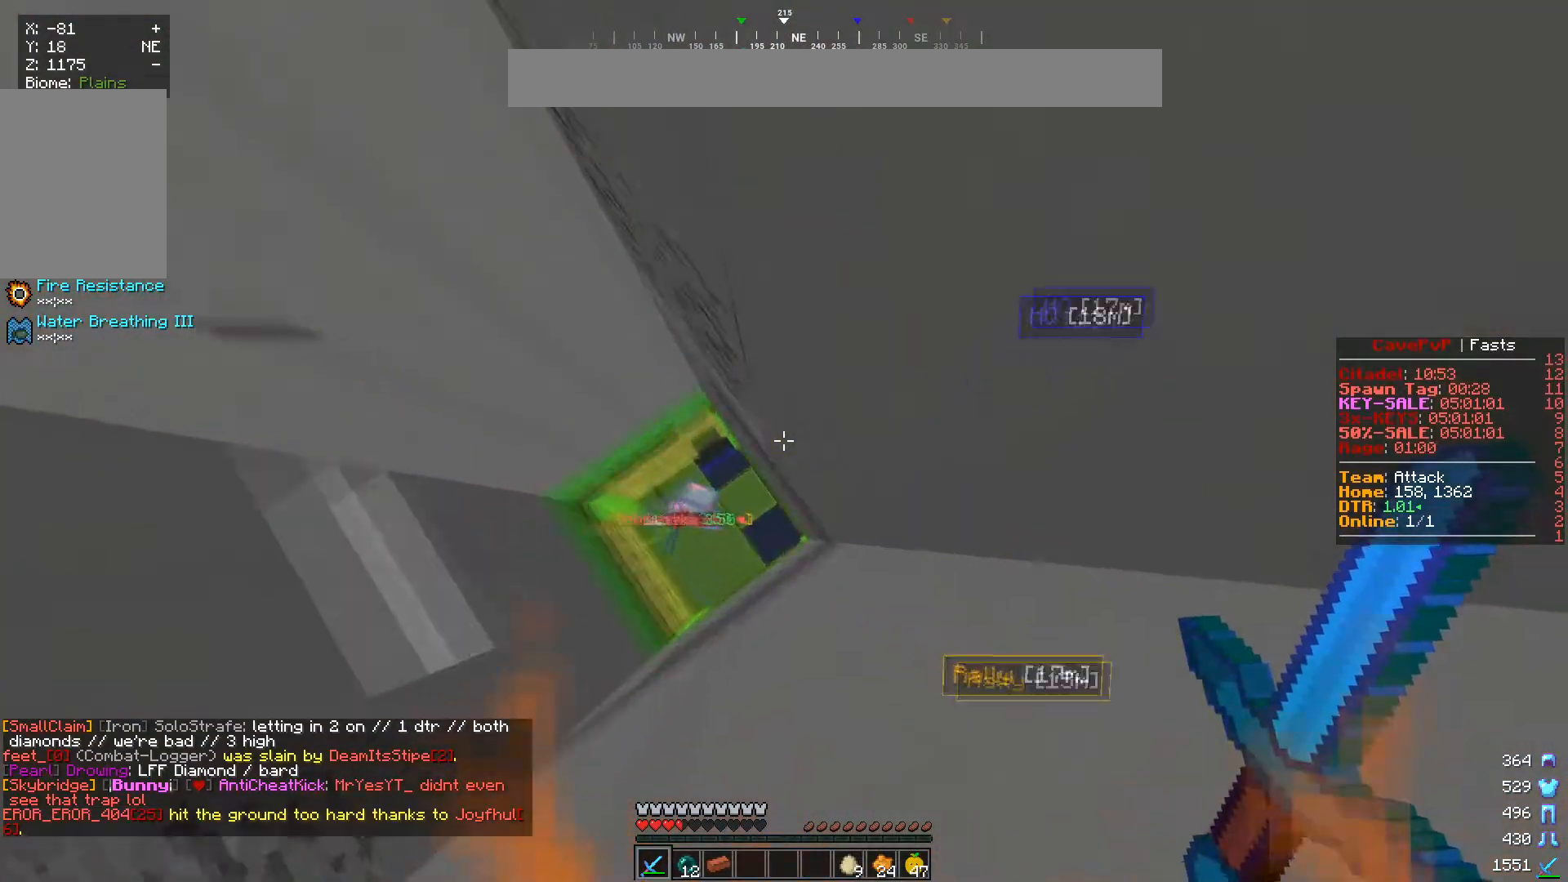
{"keys": ["d", "w"], "mouse": [], "events": [[250, "w", "down"], [383, "d", "up"], [484, "d", "down"]]}
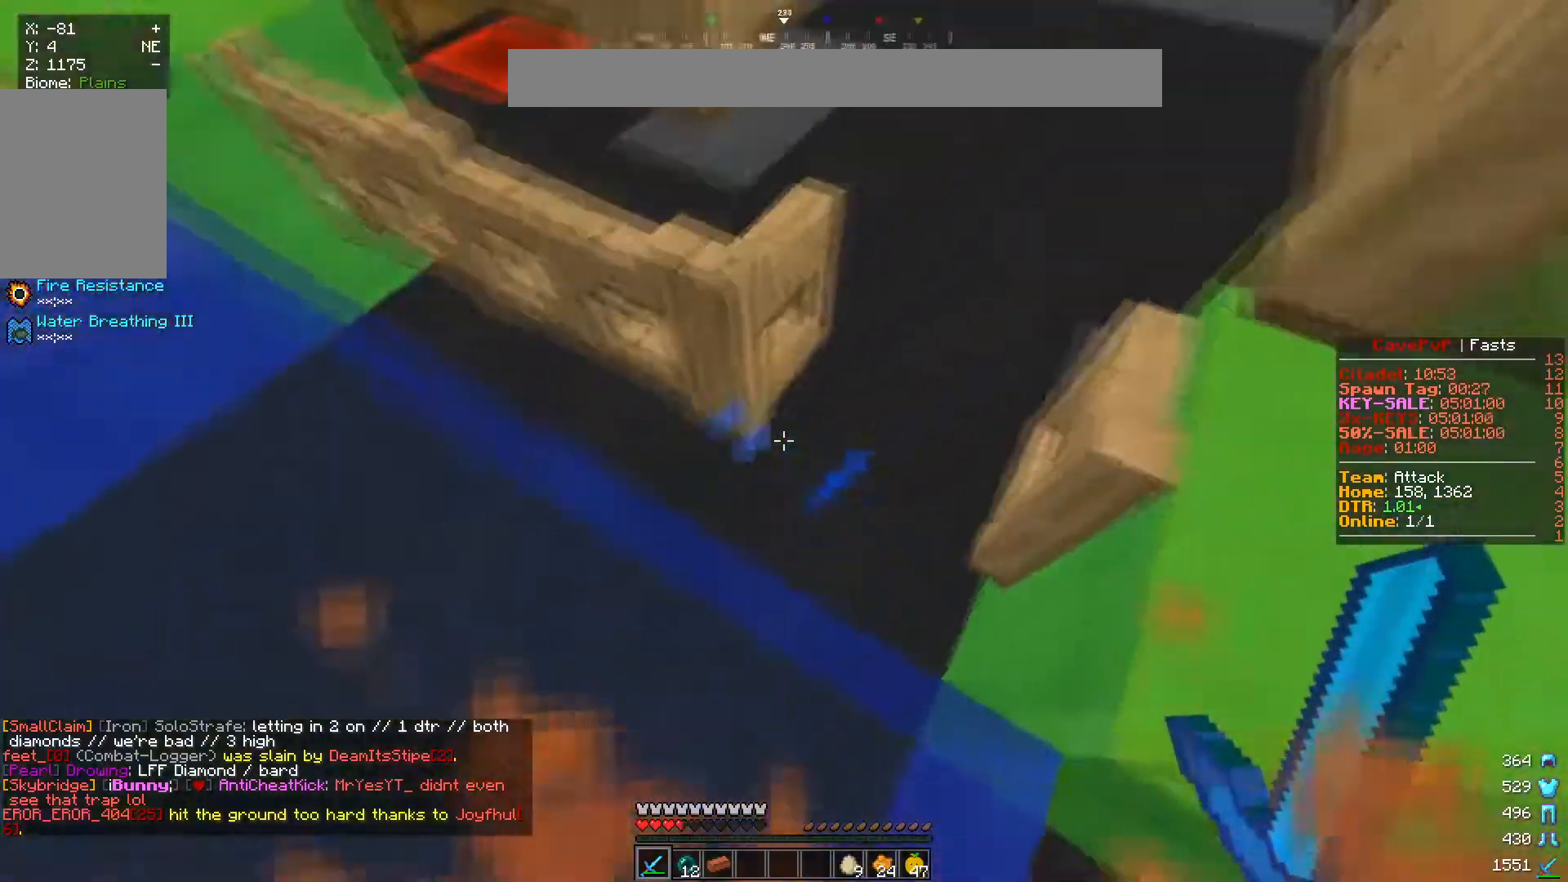
{"keys": ["d", "s"], "mouse": [], "events": [[351, "w", "up"], [401, "s", "down"]]}
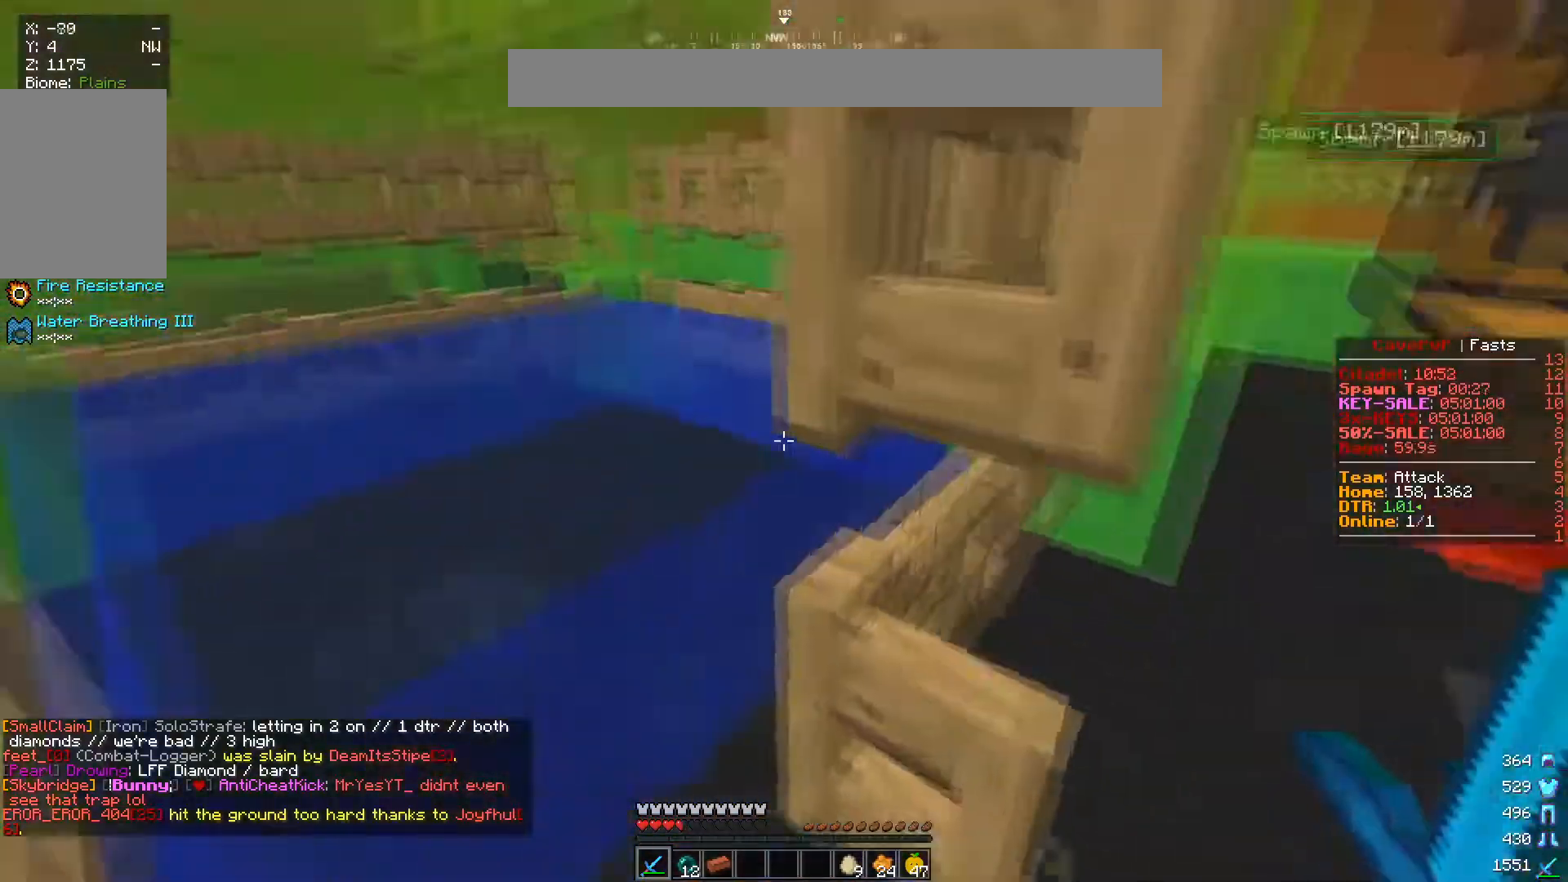
{"keys": ["a", "d"], "mouse": [], "events": [[33, "d", "up"], [66, "mouse_right", "down"], [200, "mouse_right", "up"], [283, "mouse_right", "down"], [317, "a", "down"], [367, "mouse_right", "up"], [484, "d", "down"], [484, "s", "up"]]}
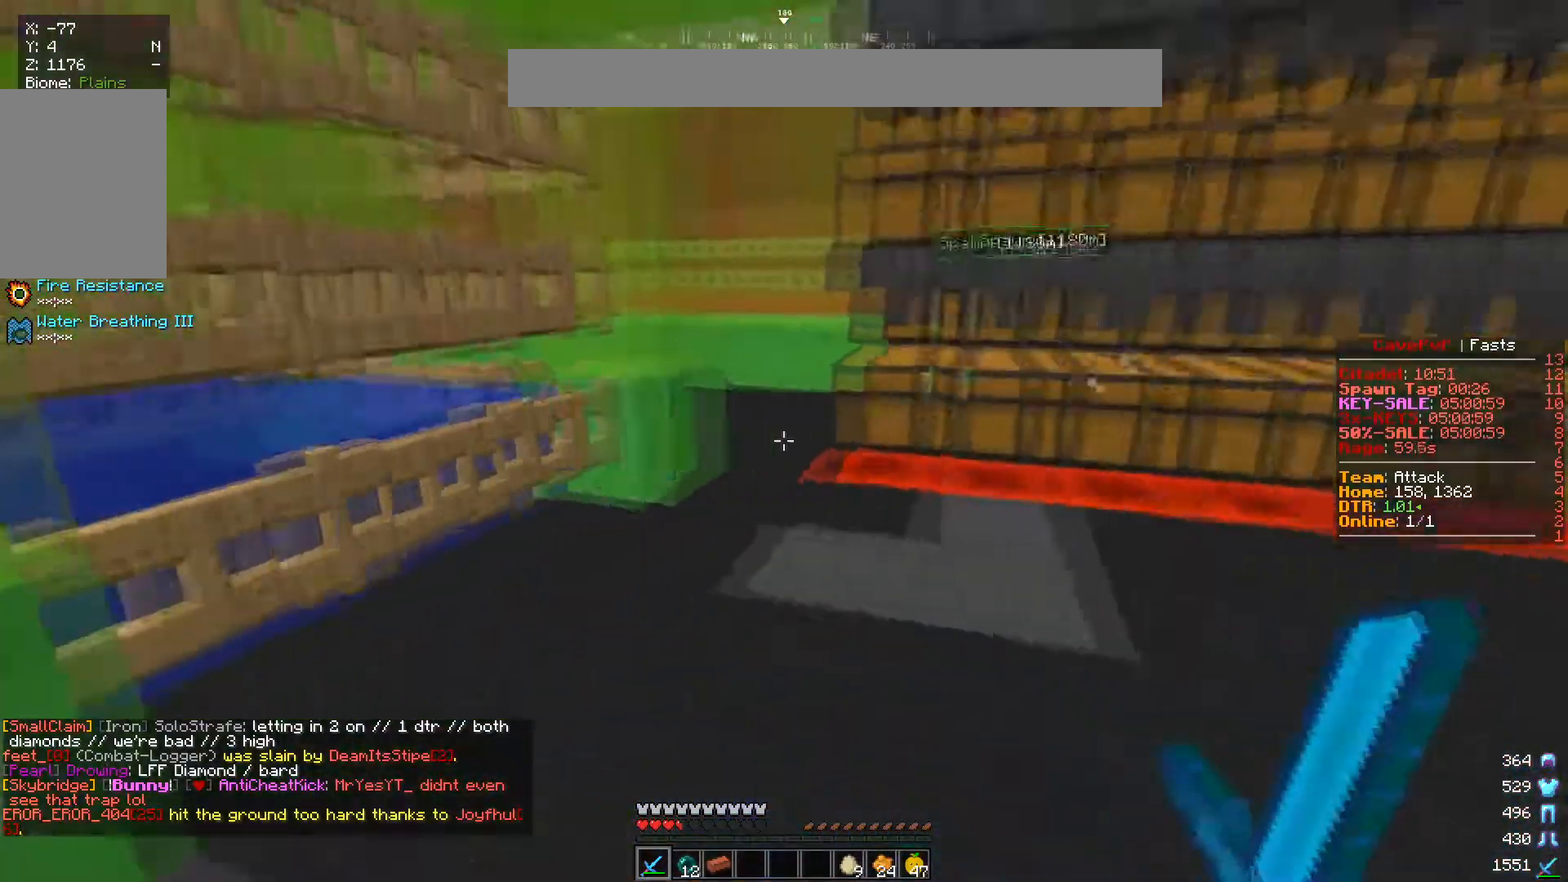
{"keys": ["d", "w"], "mouse": [], "events": [[67, "a", "up"], [84, "w", "down"]]}
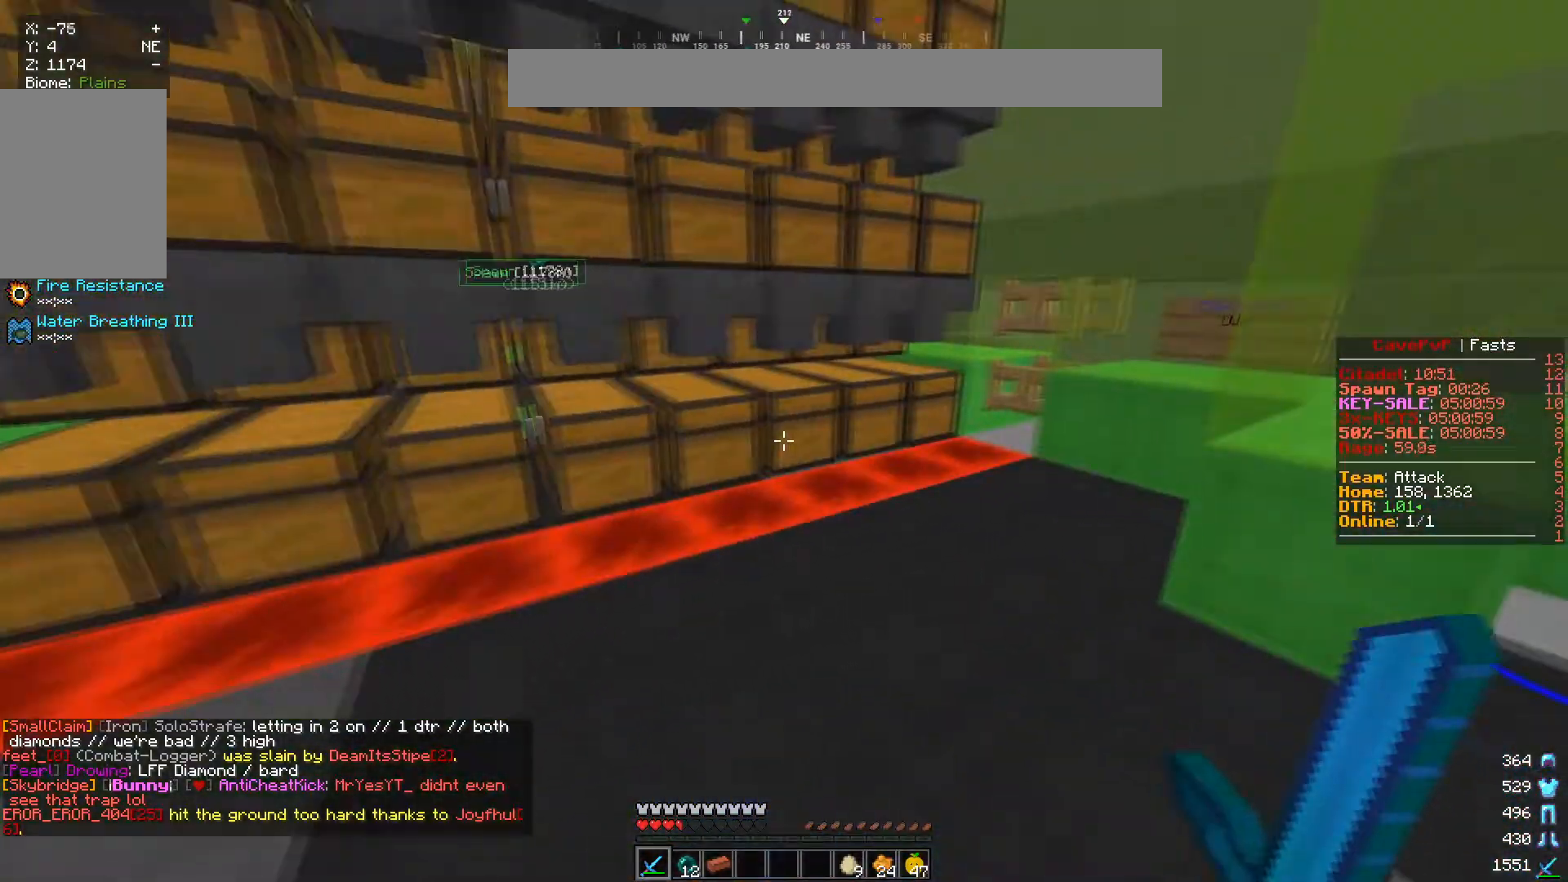
{"keys": [], "mouse": [], "events": [[300, "mouse_right", "down"], [367, "d", "up"], [433, "mouse_right", "up"], [450, "w", "up"]]}
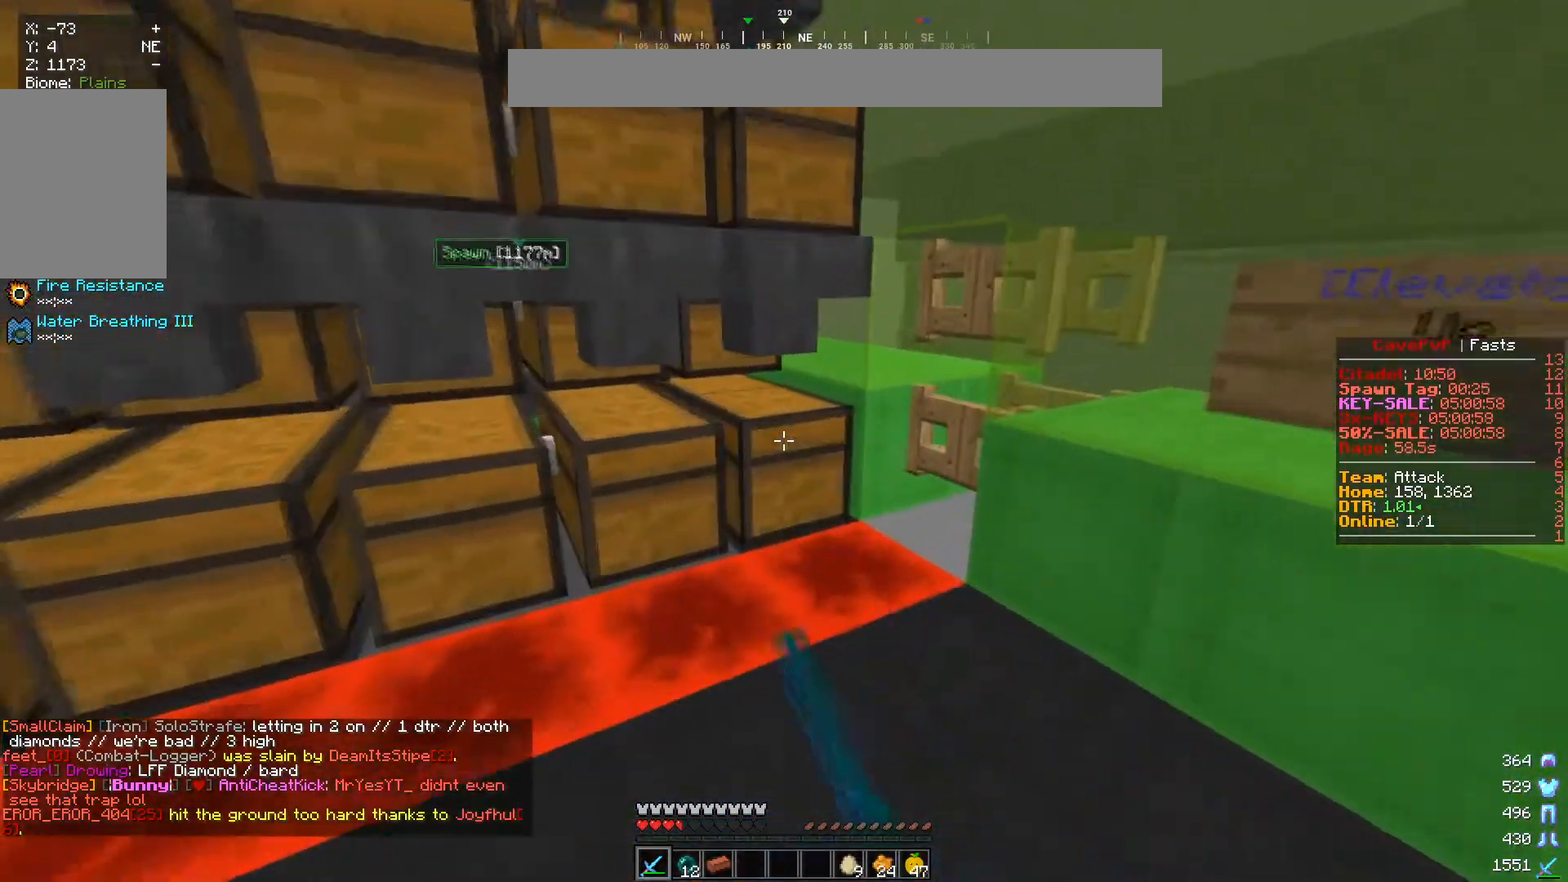
{"keys": [], "mouse": [], "events": []}
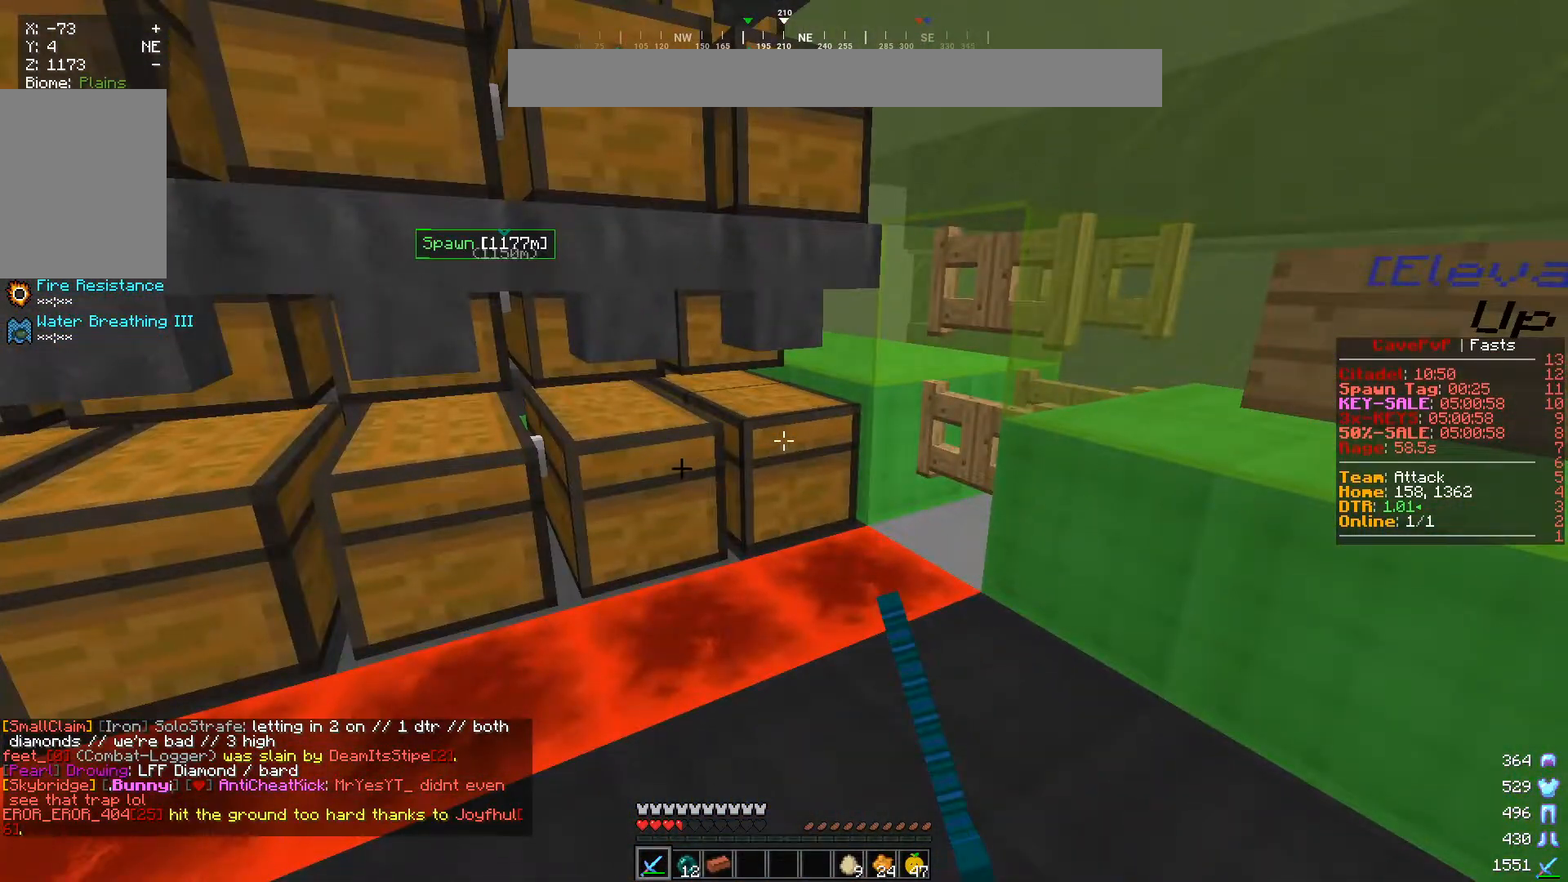
{"keys": [], "mouse": [], "events": []}
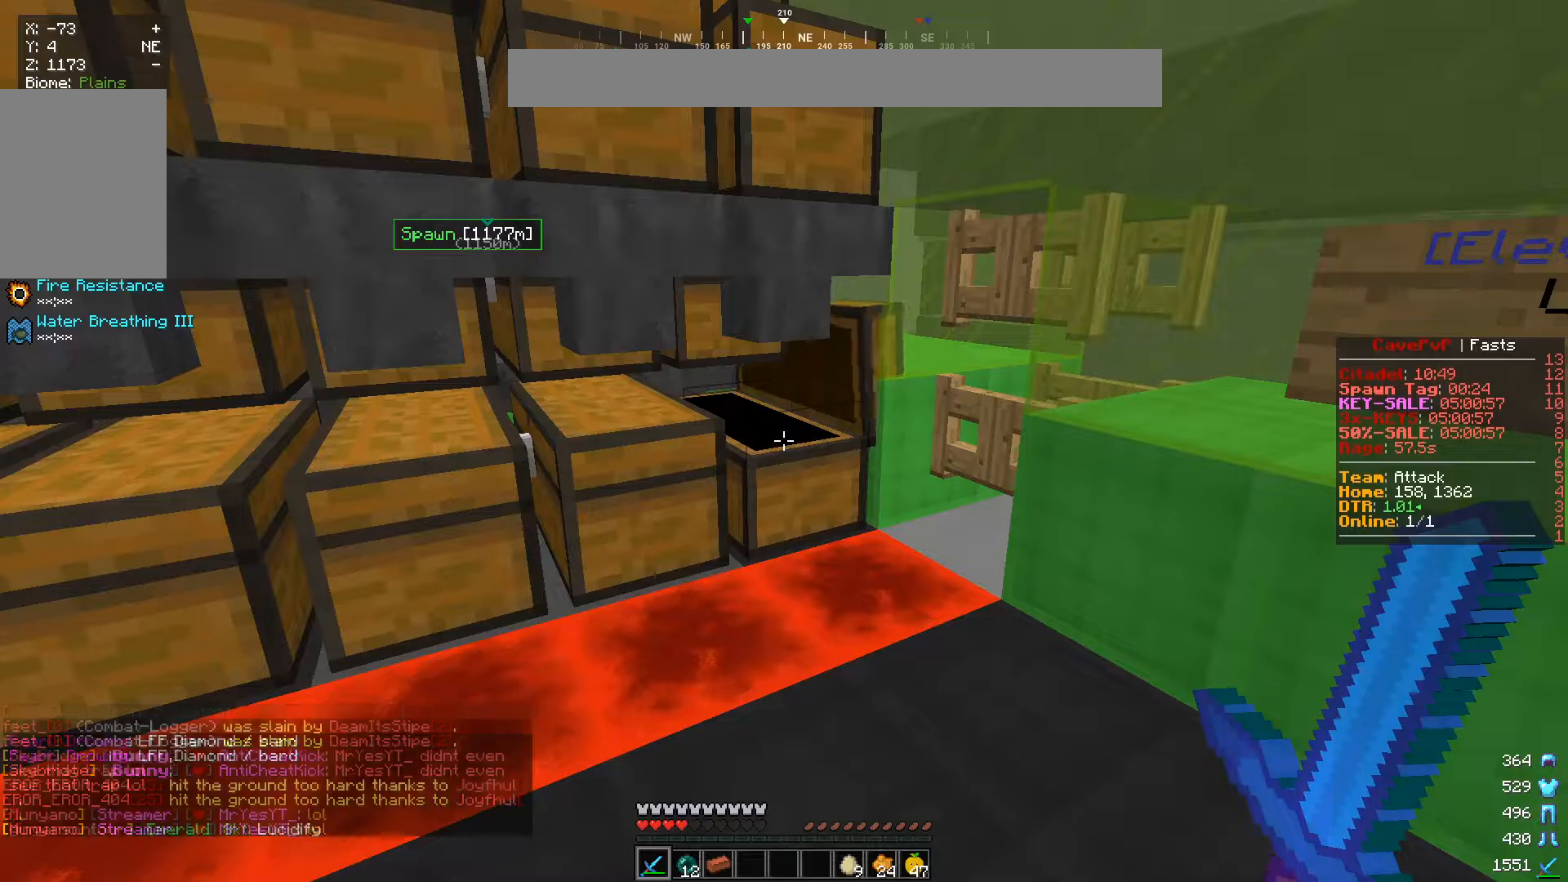
{"keys": [], "mouse": [], "events": []}
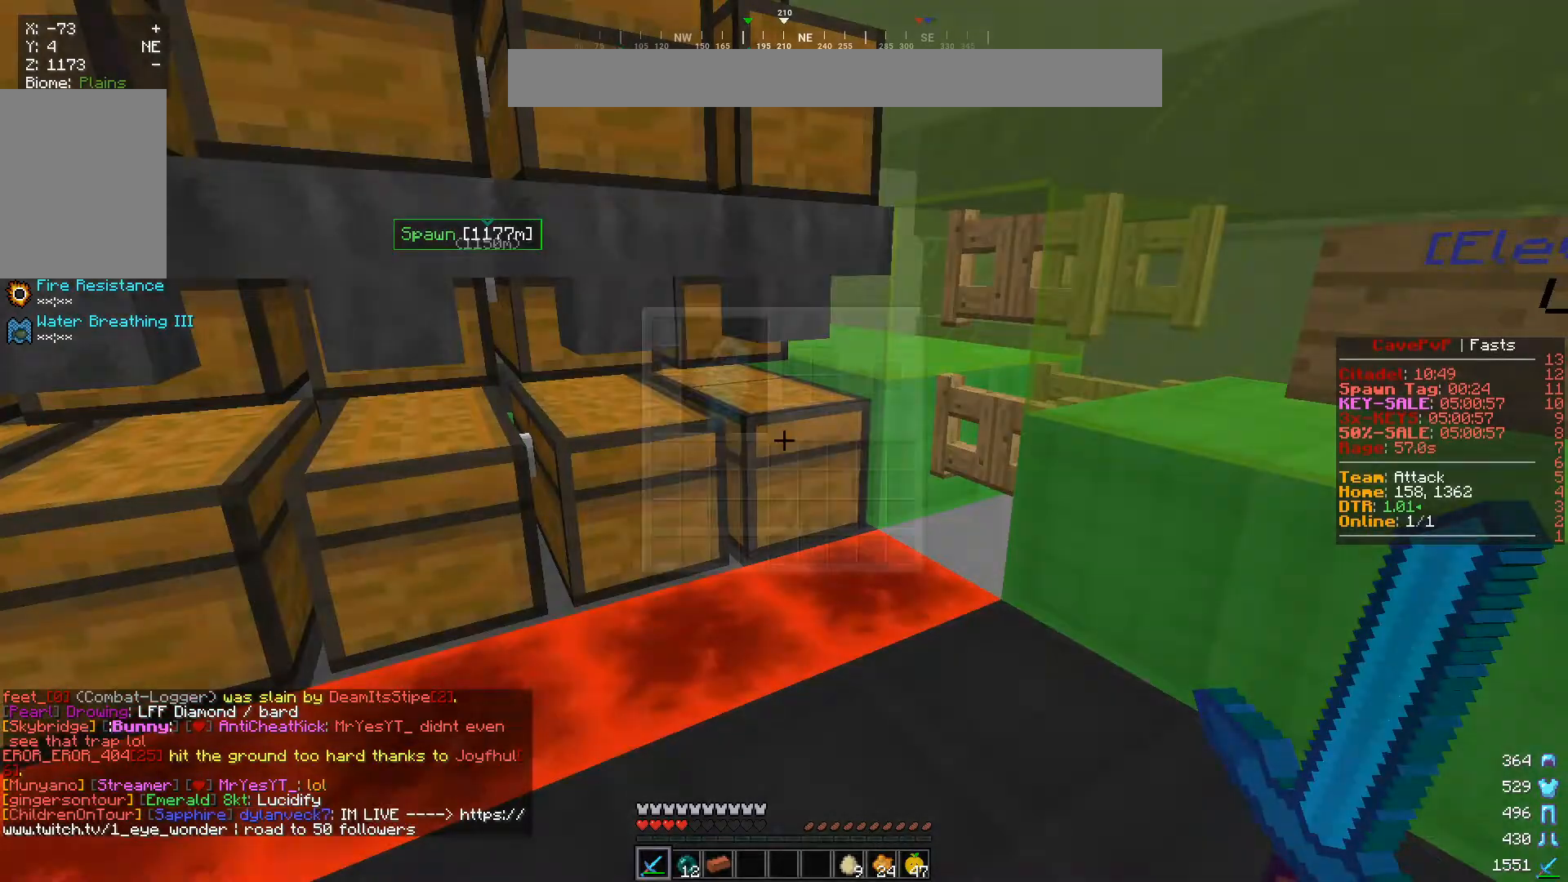
{"keys": [], "mouse": ["left"], "events": [[500, "mouse_left", "down"]]}
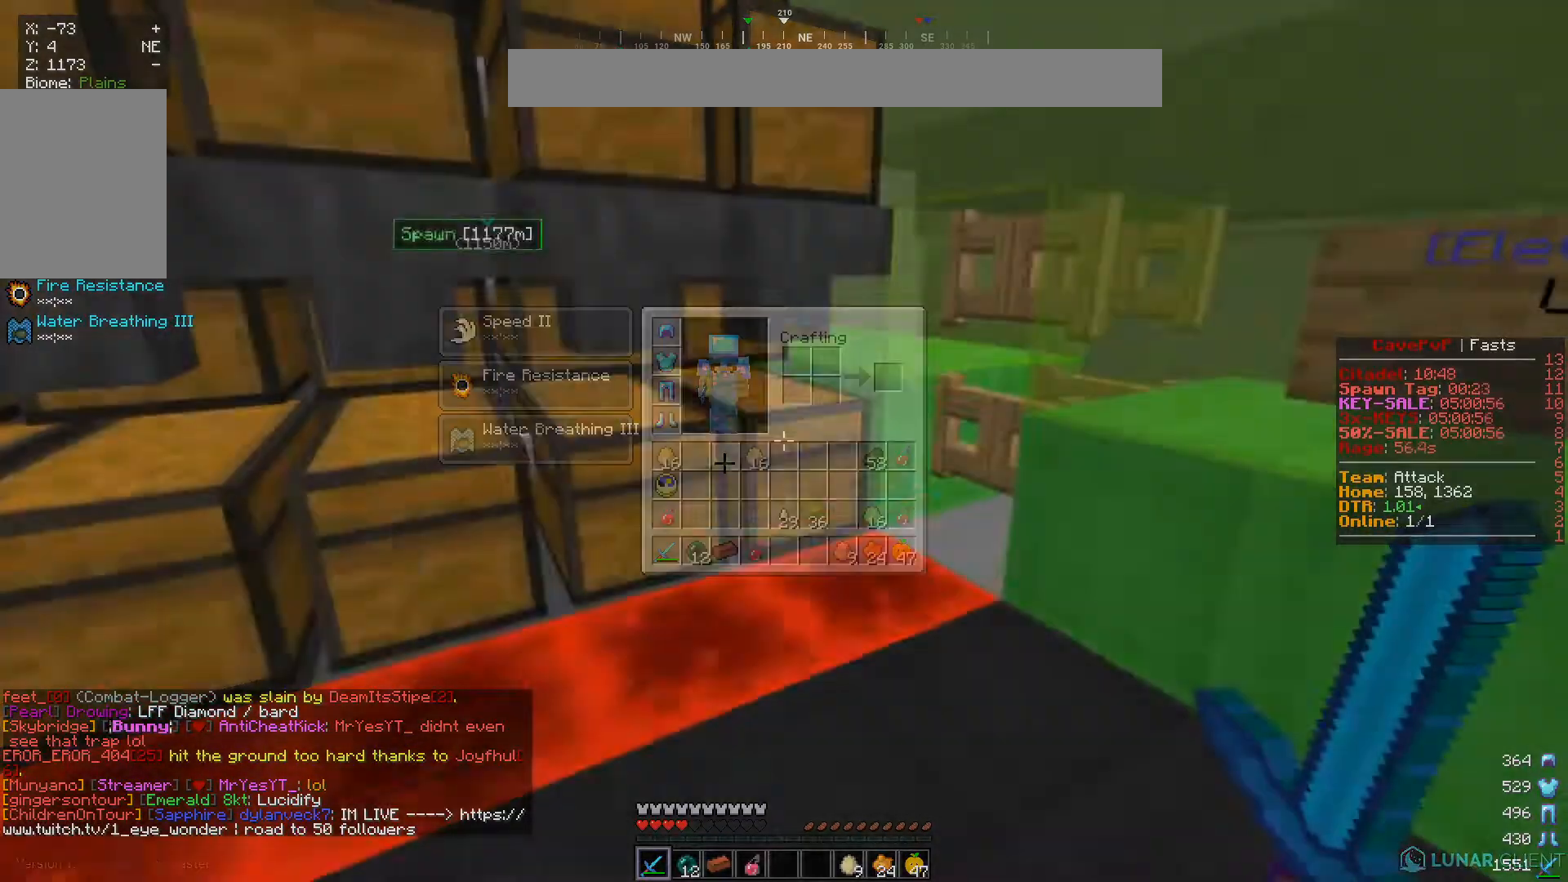
{"keys": [], "mouse": [], "events": [[84, "mouse_left", "up"]]}
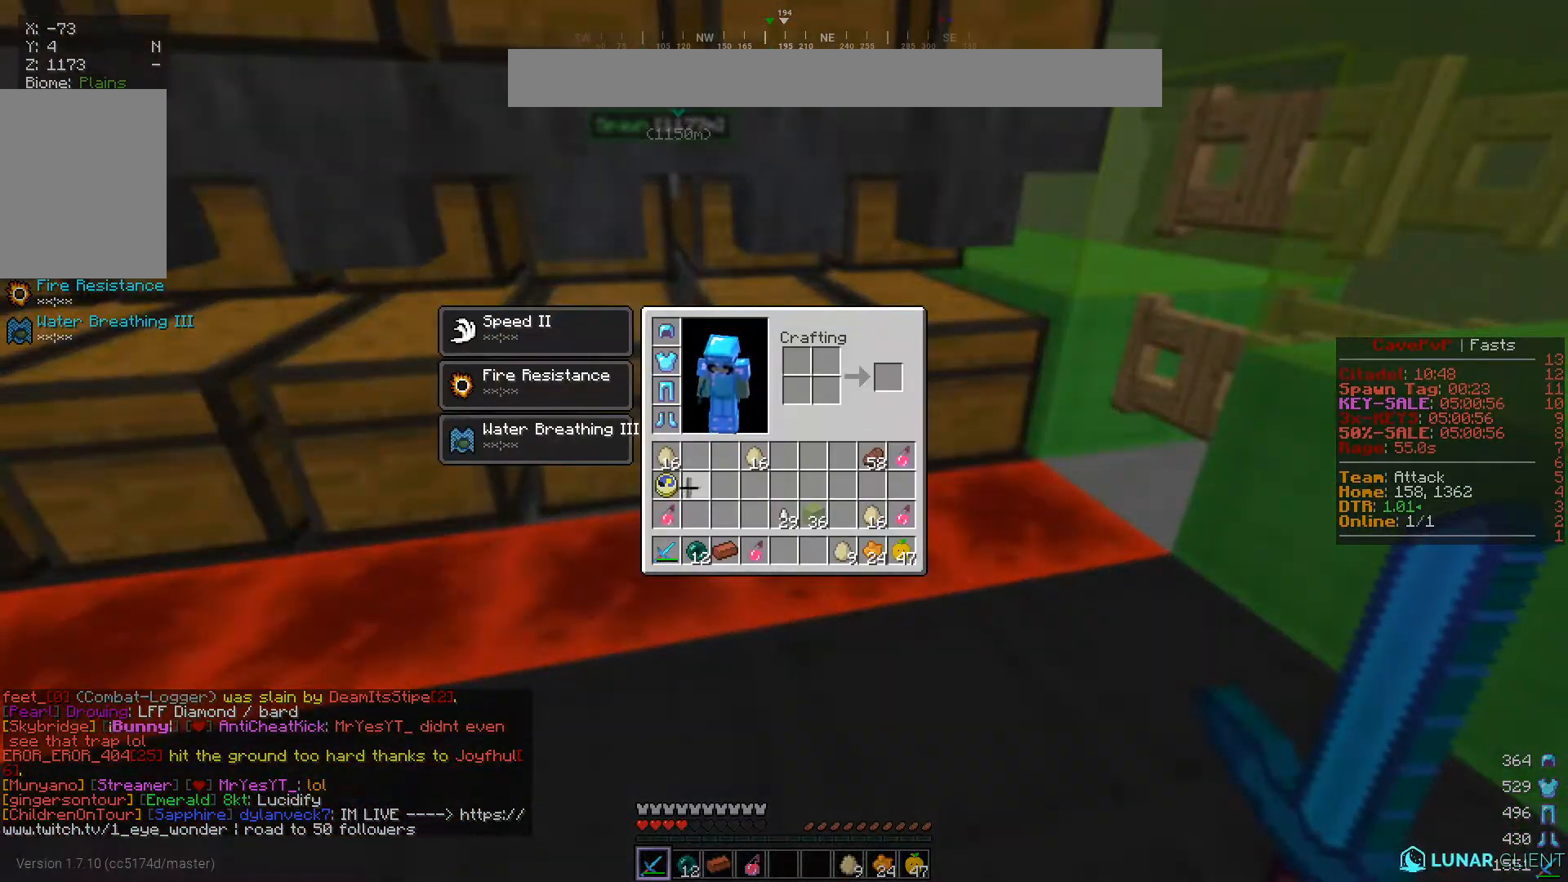
{"keys": [], "mouse": [], "events": []}
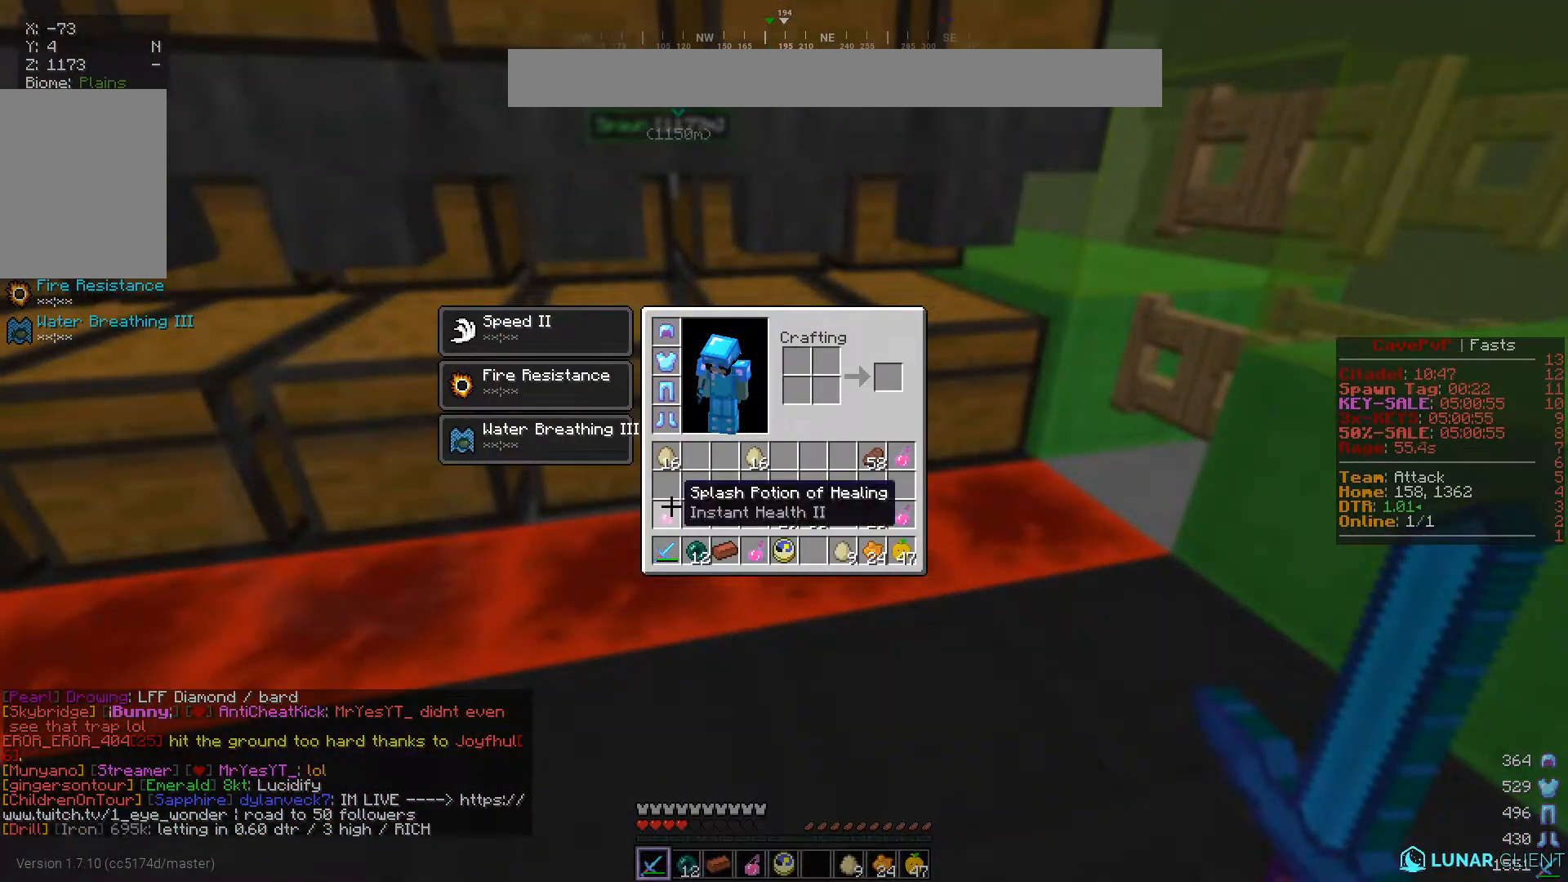
{"keys": [], "mouse": [], "events": []}
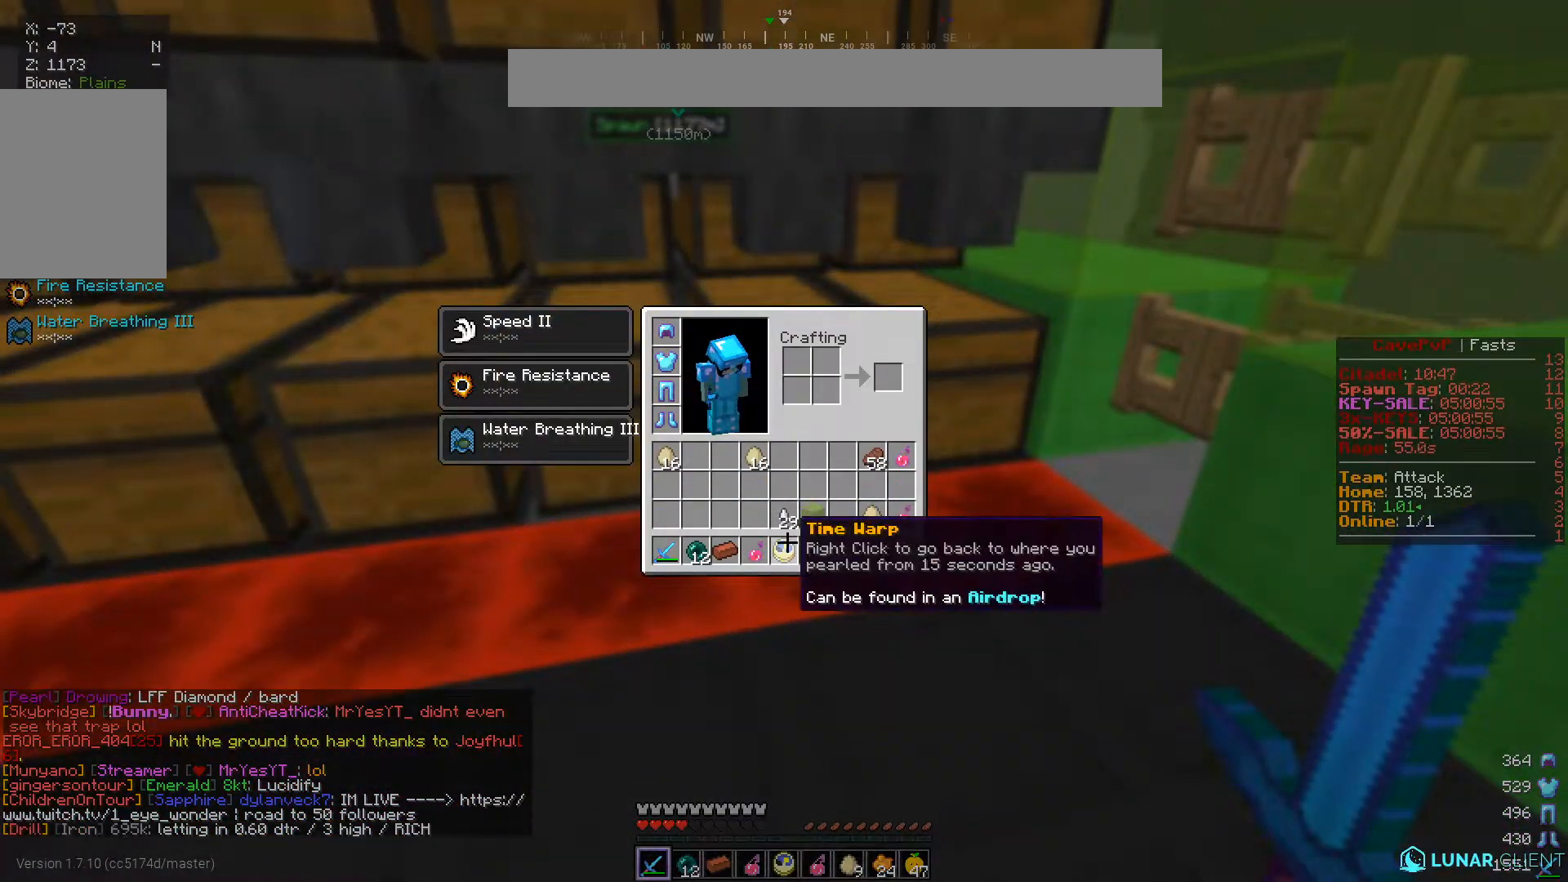
{"keys": [], "mouse": ["left"], "events": [[467, "mouse_left", "down"]]}
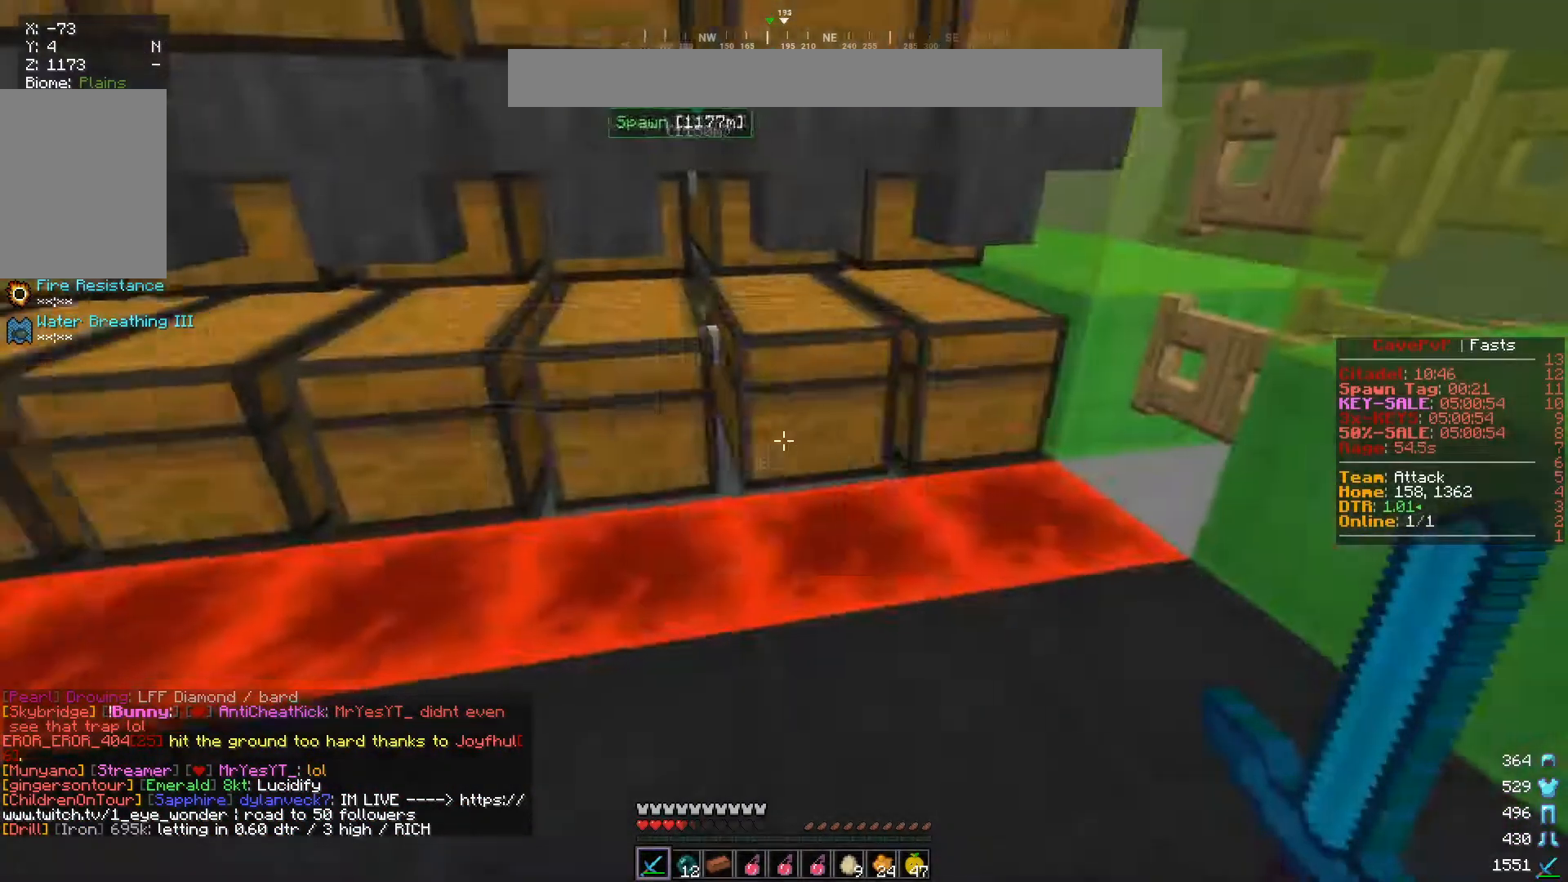
{"keys": ["a", "w"], "mouse": [], "events": [[33, "mouse_left", "up"], [233, "w", "down"], [283, "a", "down"]]}
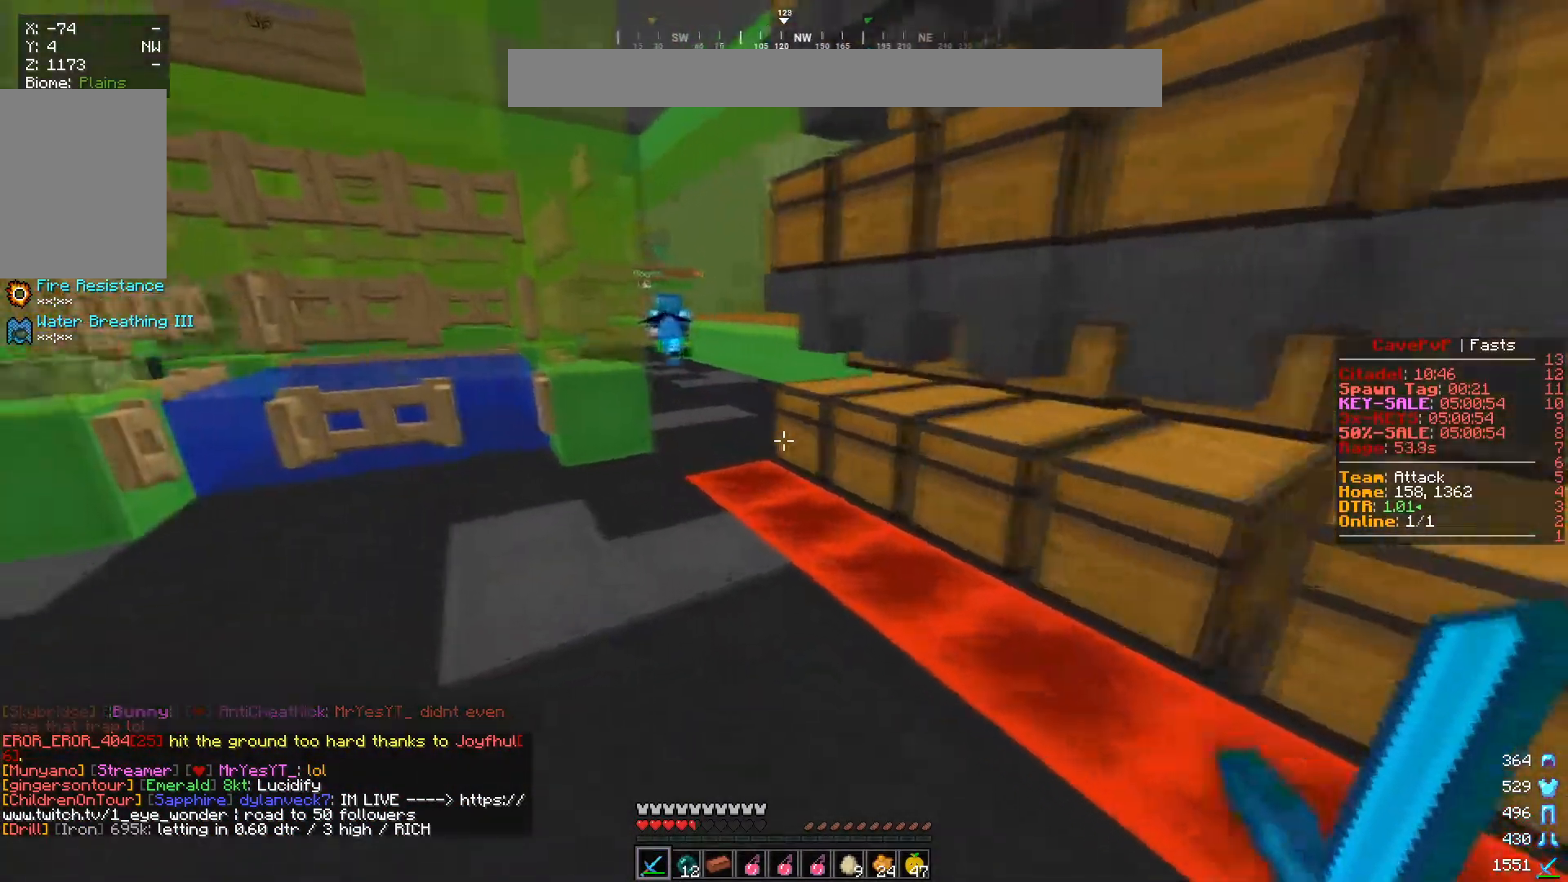
{"keys": [], "mouse": [], "events": [[50, "a", "up"], [100, "mouse_right", "down"], [150, "w", "up"], [234, "mouse_right", "up"]]}
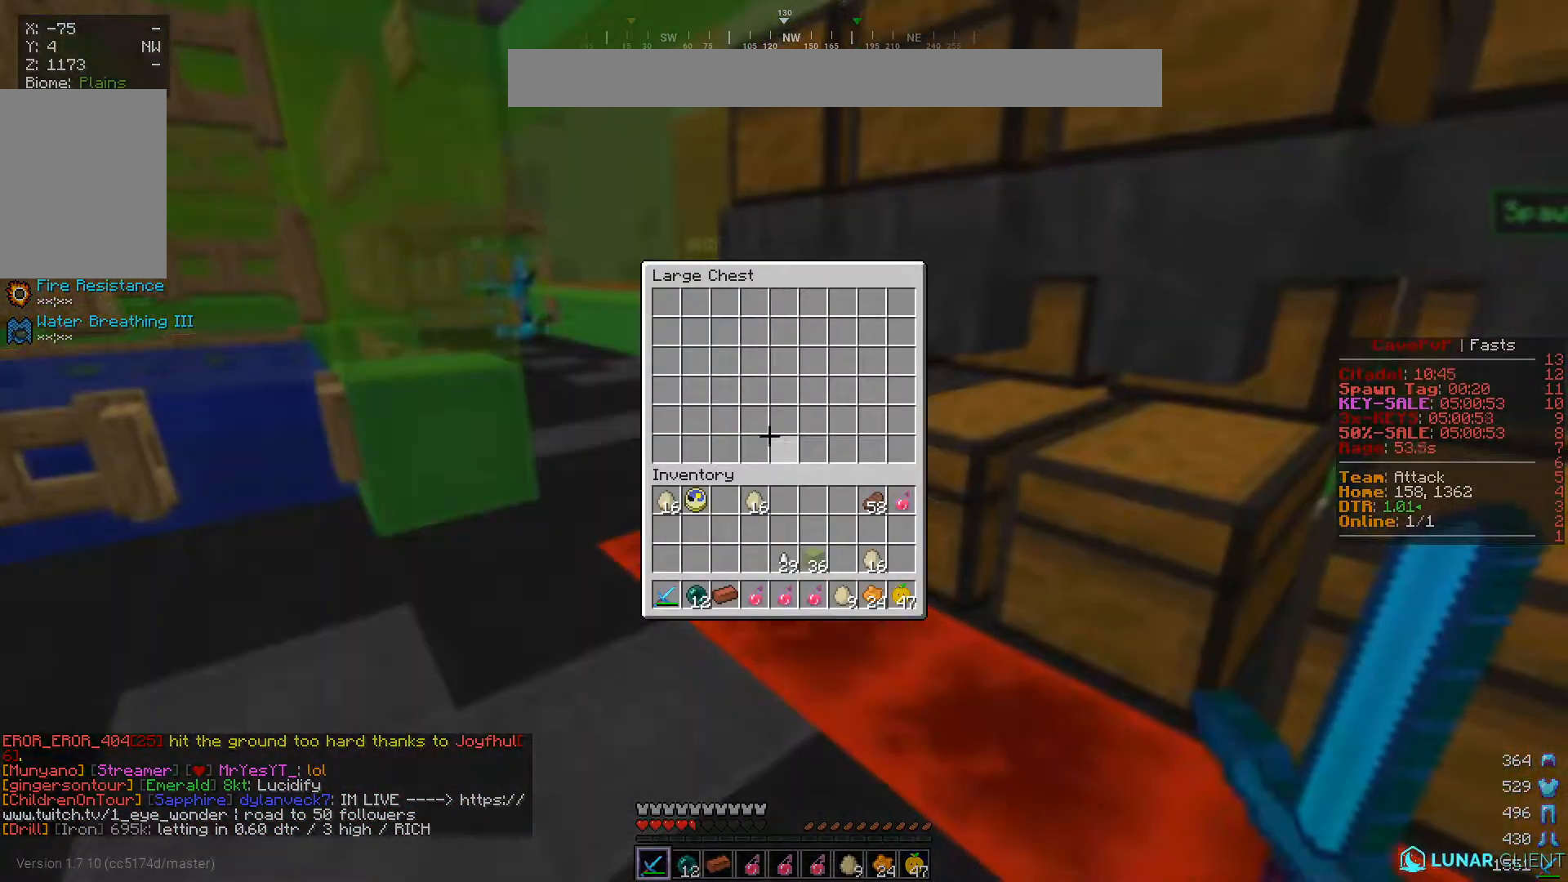
{"keys": [], "mouse": [], "events": [[166, "mouse_right", "down"], [300, "mouse_right", "up"]]}
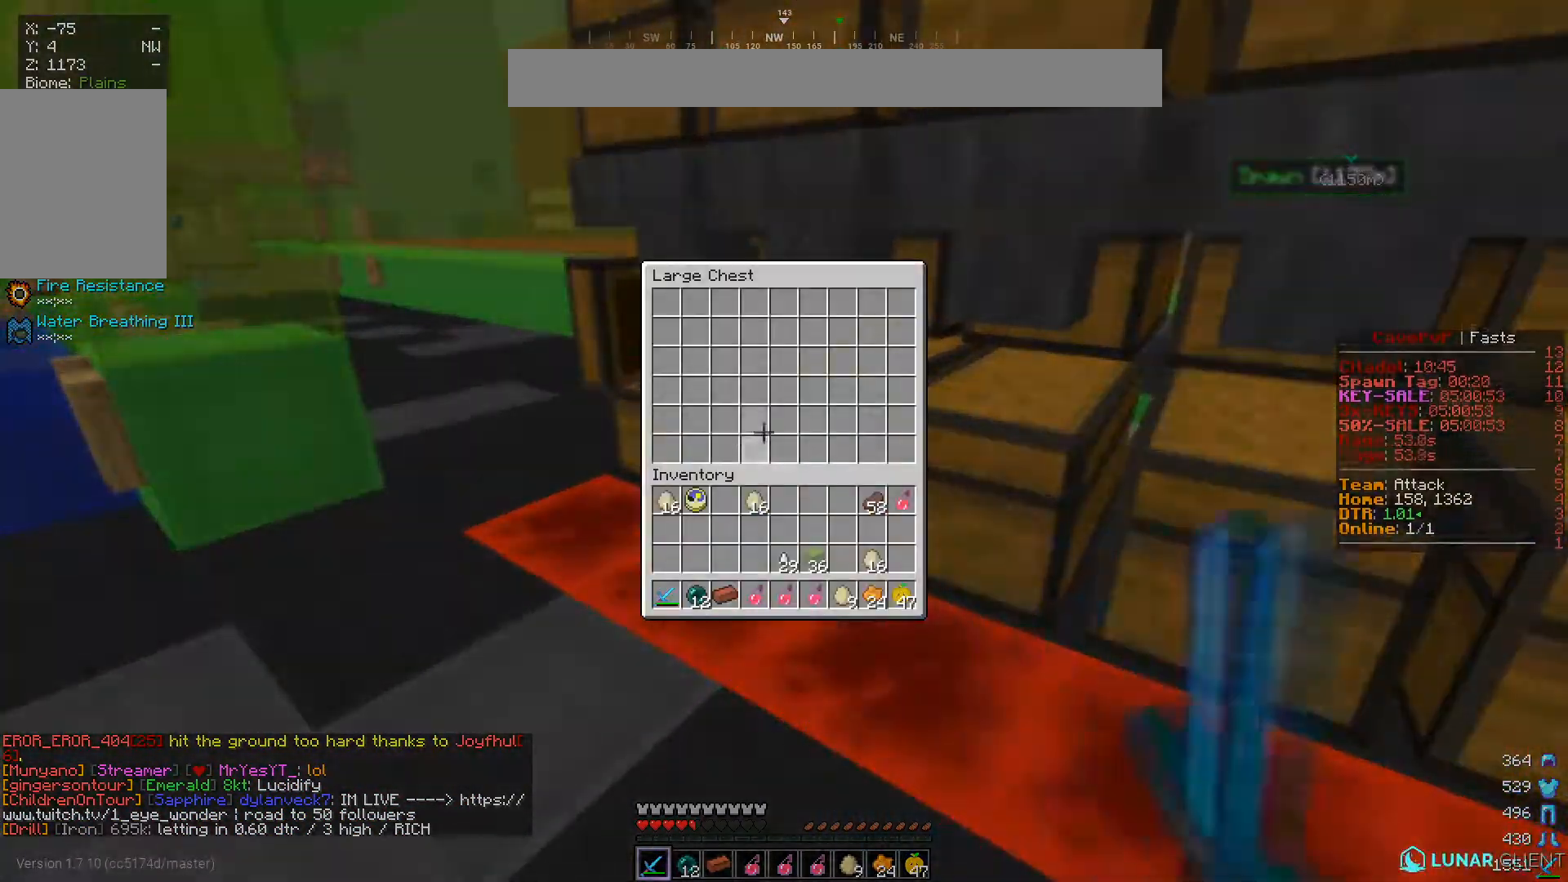
{"keys": [], "mouse": [], "events": [[117, "mouse_right", "down"], [234, "mouse_right", "up"]]}
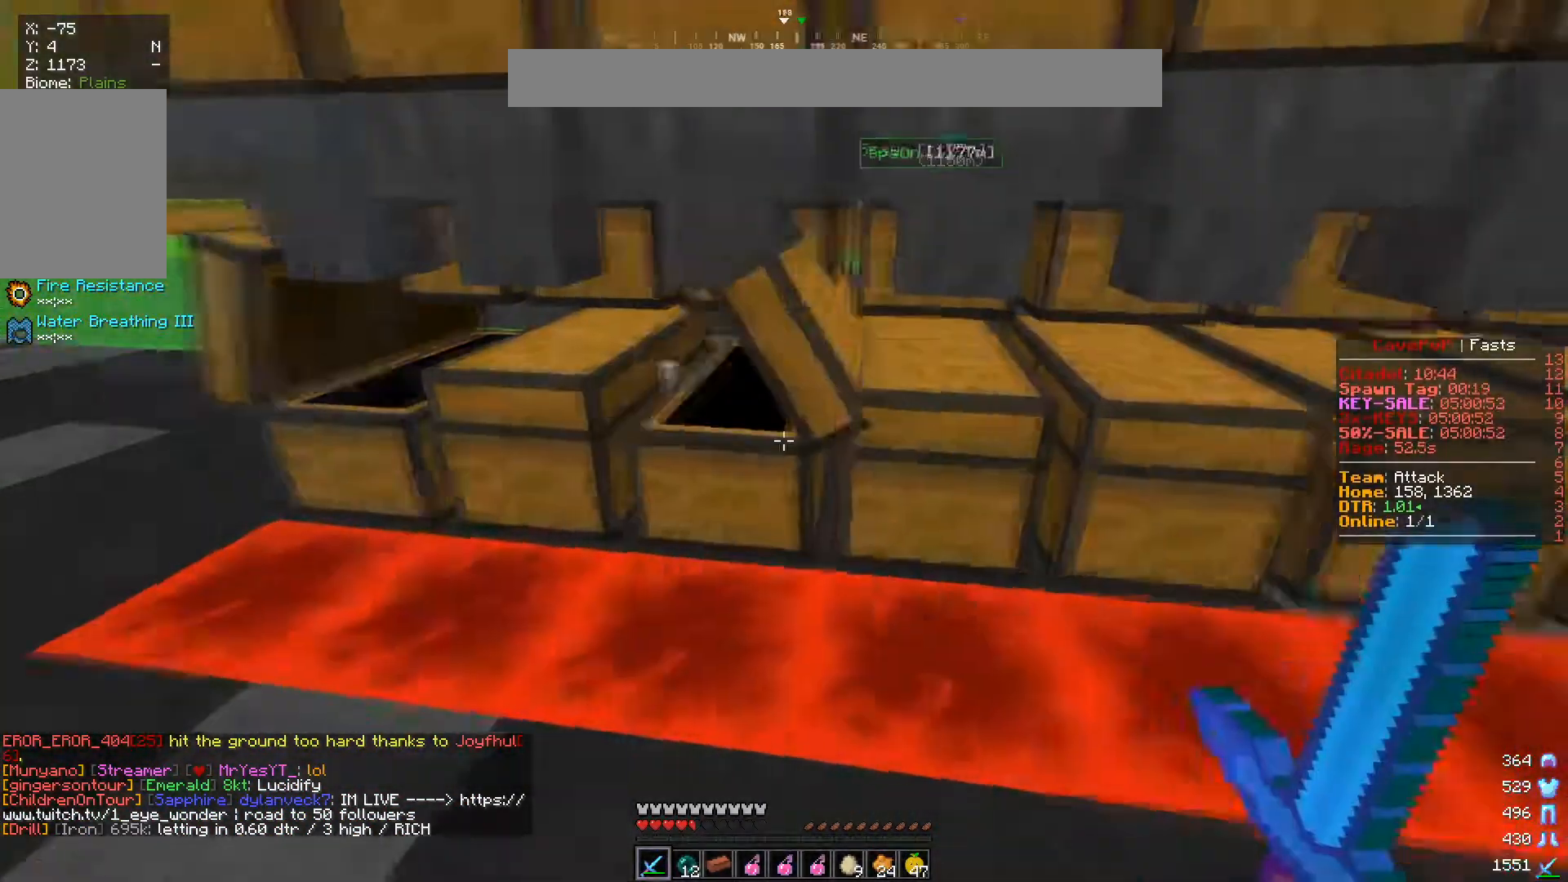
{"keys": ["d"], "mouse": ["right"], "events": [[50, "mouse_right", "down"], [200, "mouse_right", "up"], [467, "d", "down"], [483, "mouse_right", "down"]]}
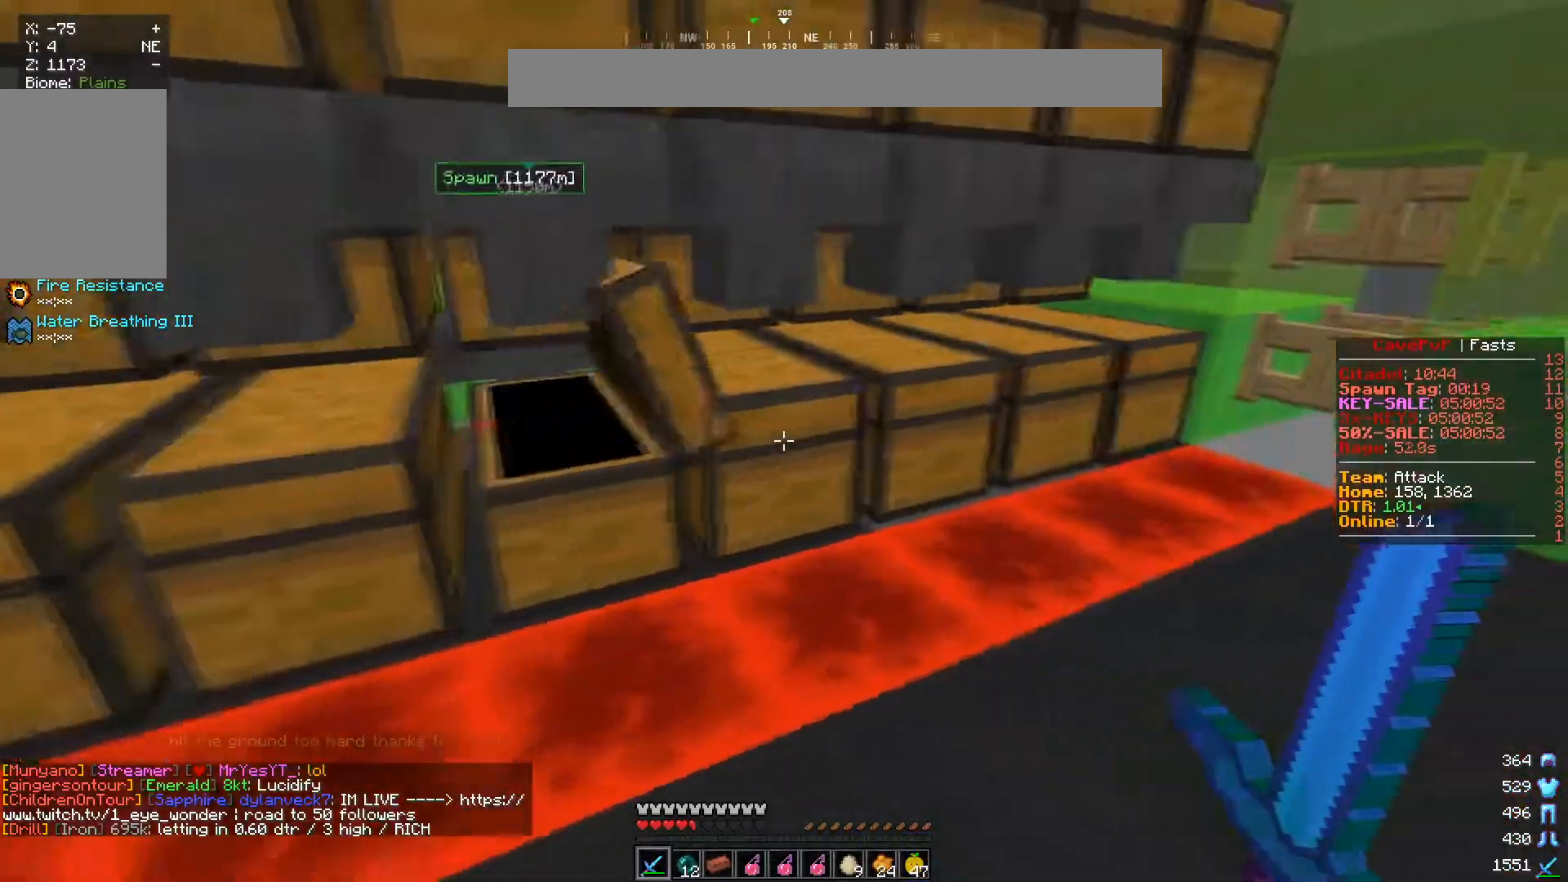
{"keys": ["d"], "mouse": [], "events": [[100, "mouse_right", "up"], [167, "d", "up"], [367, "d", "down"], [367, "mouse_right", "down"], [484, "mouse_right", "up"]]}
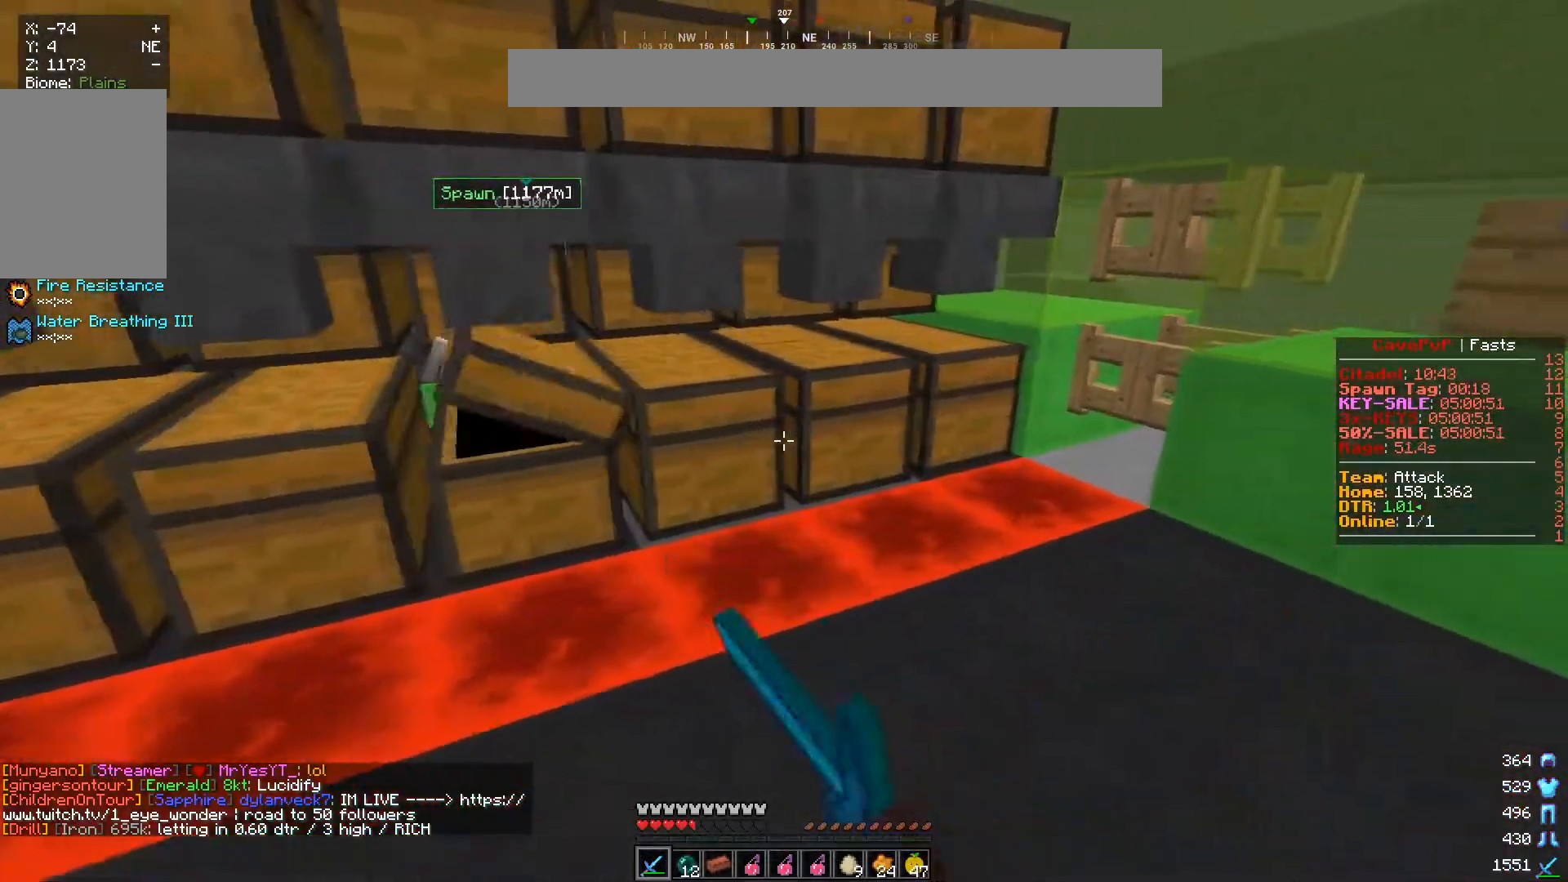
{"keys": [], "mouse": [], "events": [[50, "d", "up"], [367, "mouse_right", "down"], [500, "mouse_right", "up"]]}
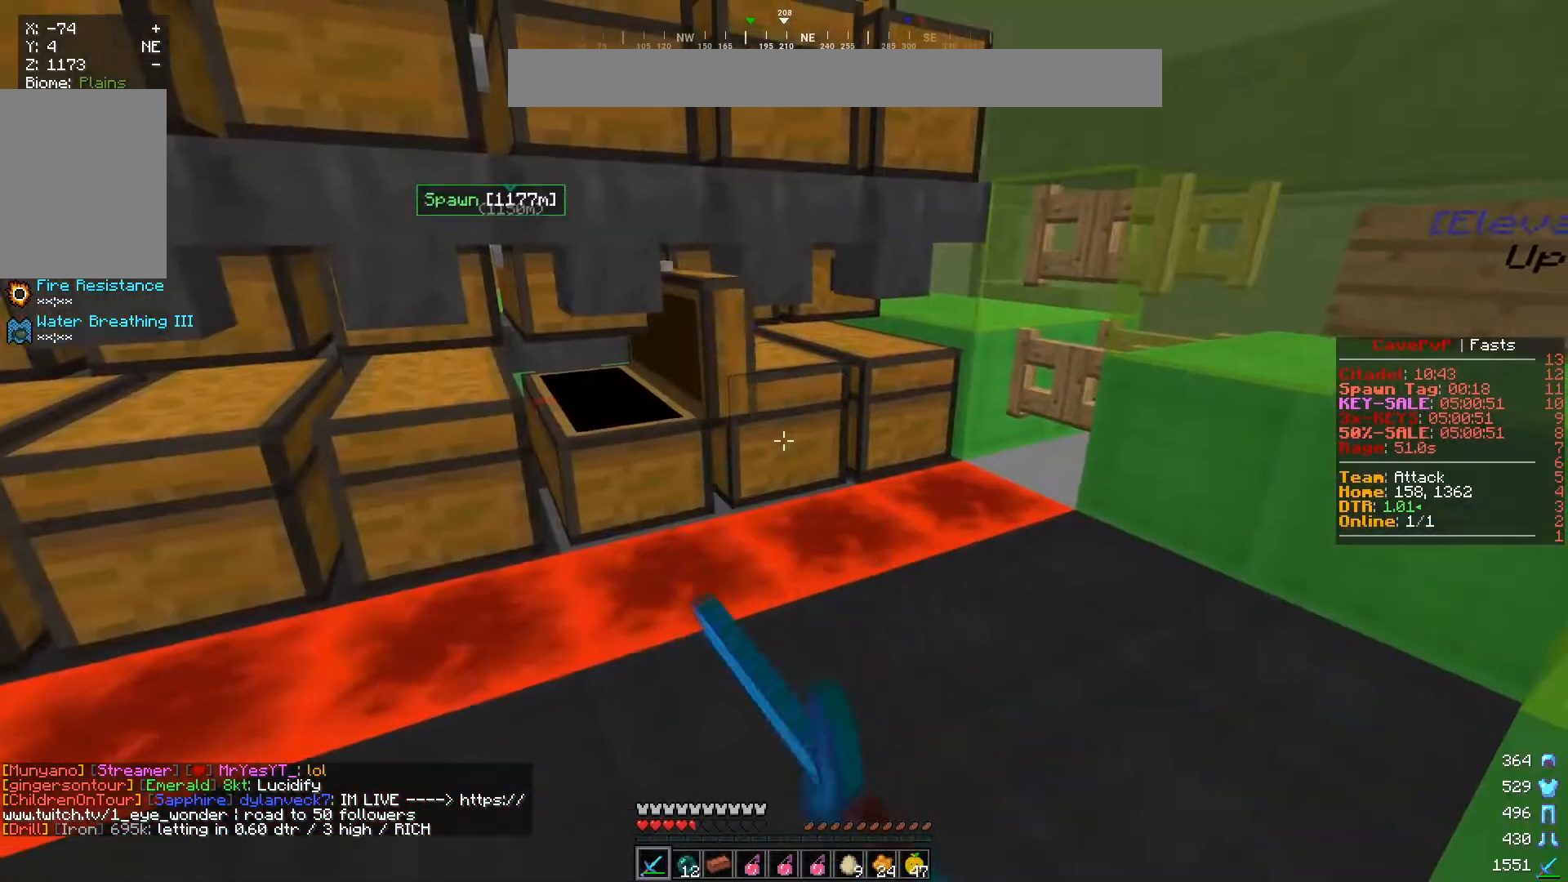
{"keys": [], "mouse": ["right"], "events": [[267, "w", "down"], [467, "w", "up"], [501, "mouse_right", "down"]]}
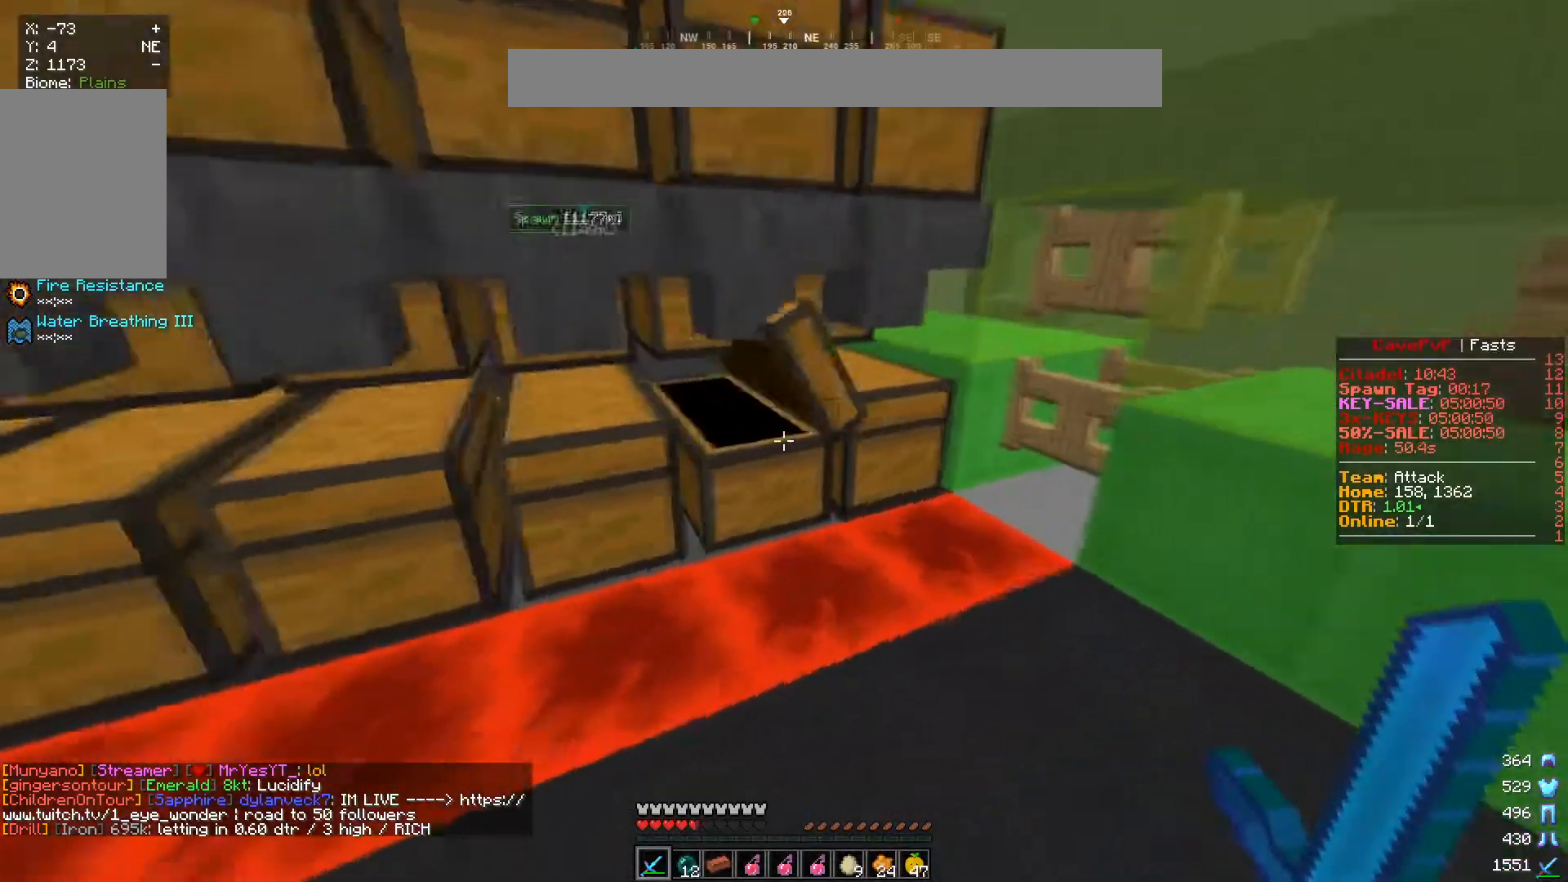
{"keys": [], "mouse": [], "events": [[116, "mouse_right", "up"]]}
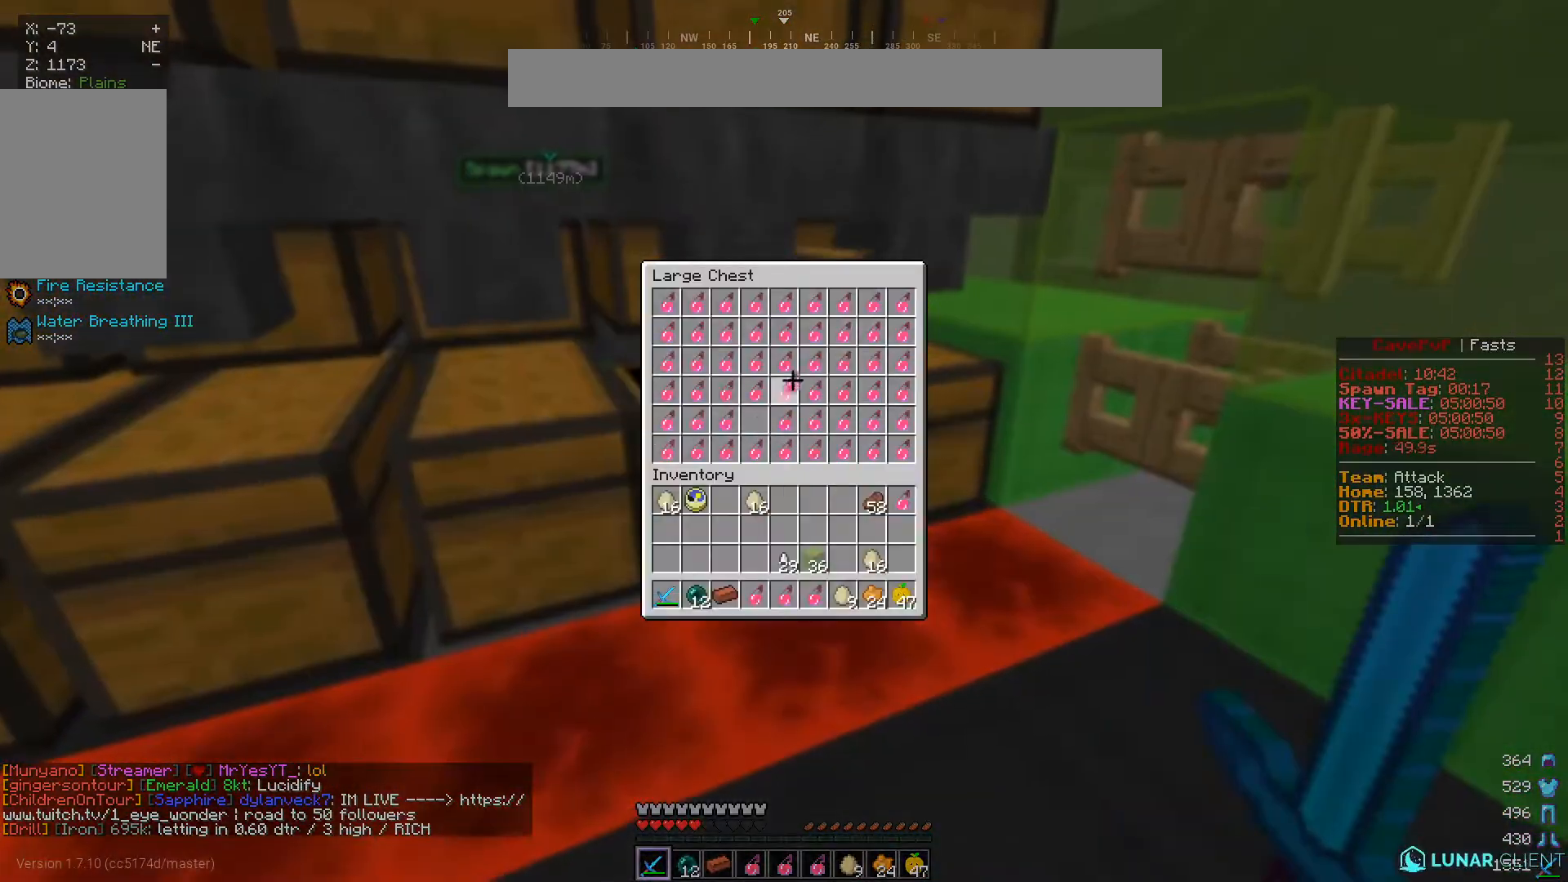
{"keys": [], "mouse": [], "events": []}
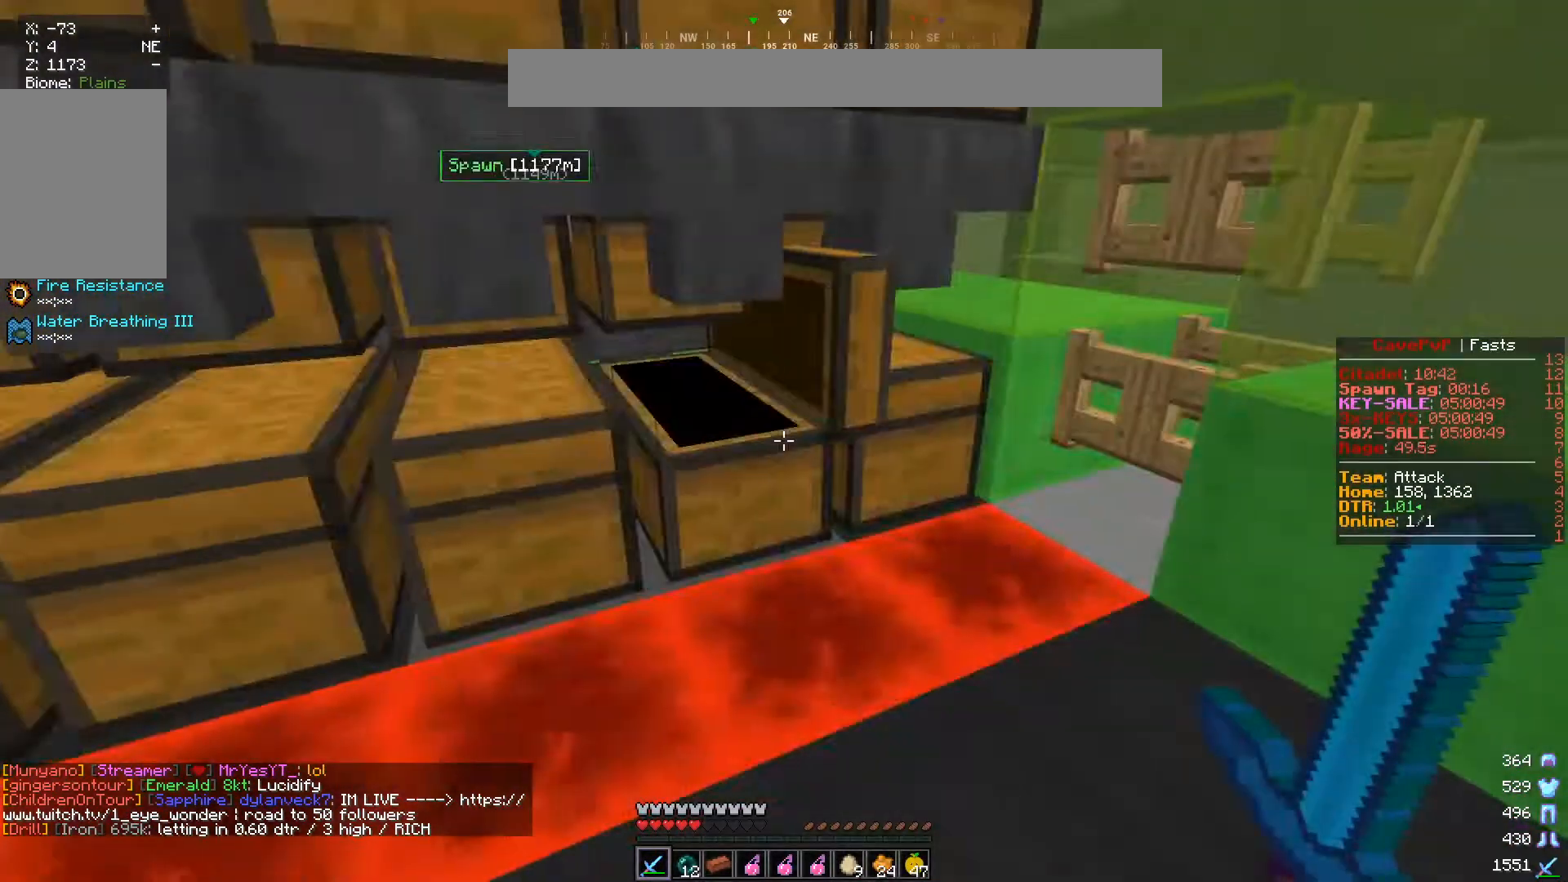
{"keys": ["a", "w"], "mouse": [], "events": [[100, "w", "down"], [166, "a", "down"]]}
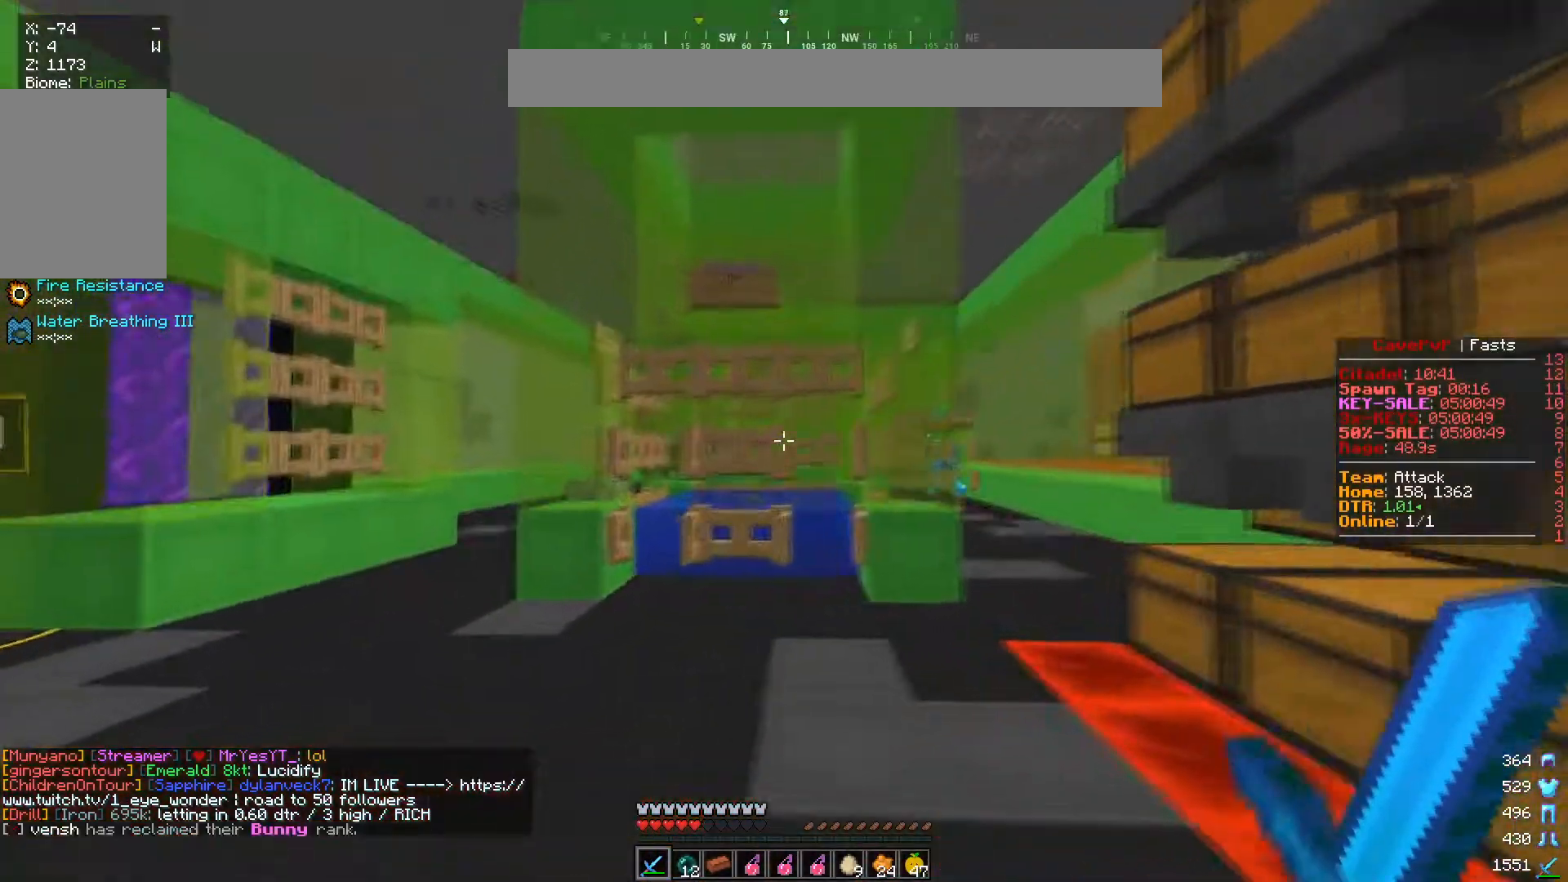
{"keys": ["w"], "mouse": [], "events": [[133, "a", "up"]]}
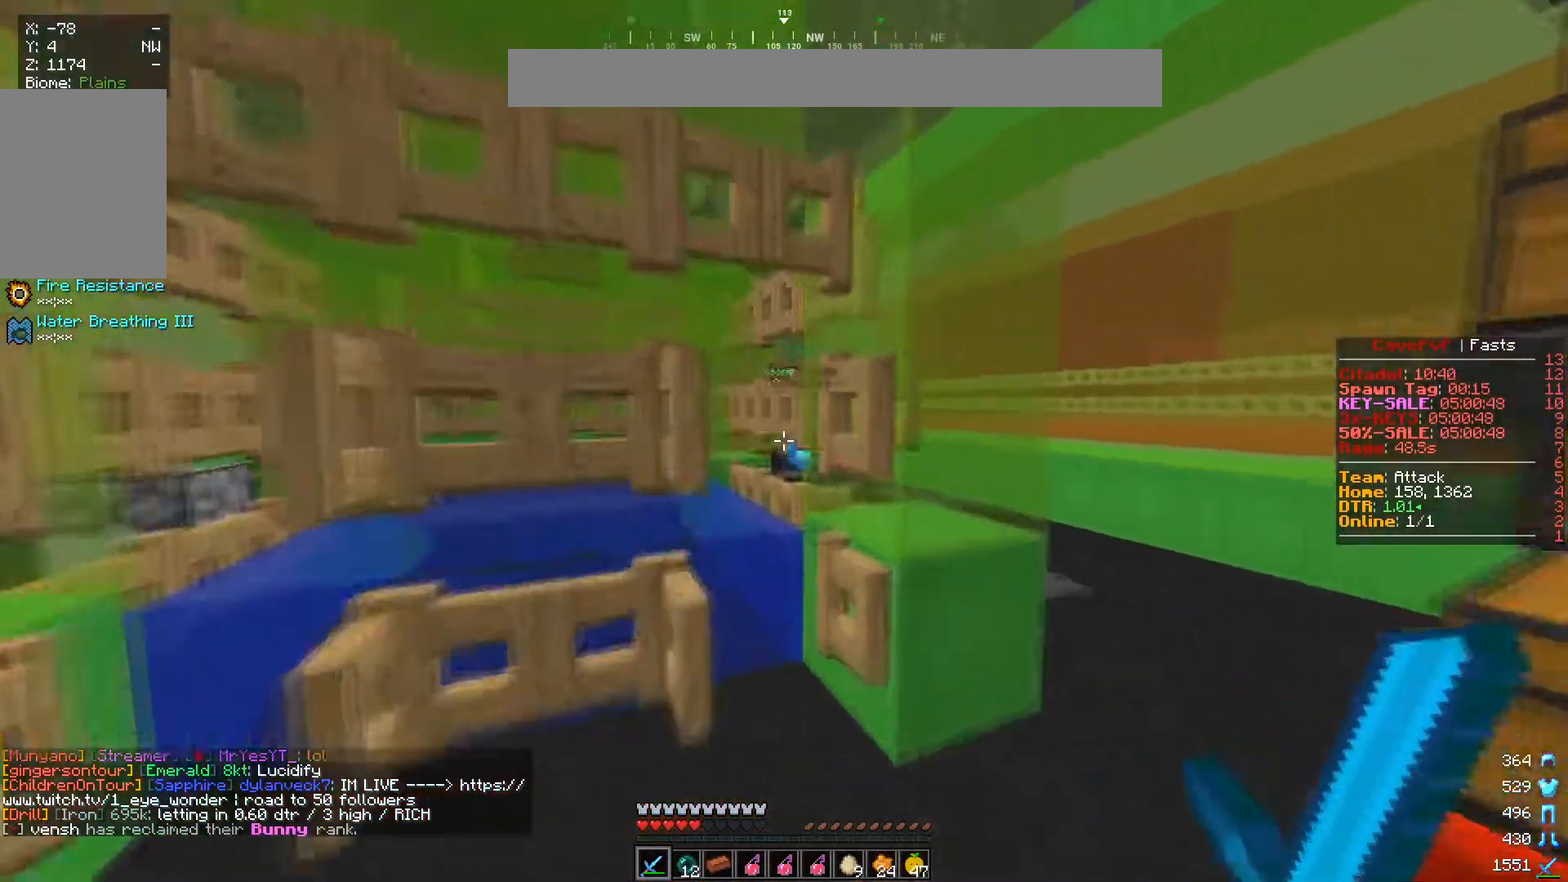
{"keys": [], "mouse": [], "events": [[166, "d", "down"], [317, "d", "up"], [417, "w", "up"]]}
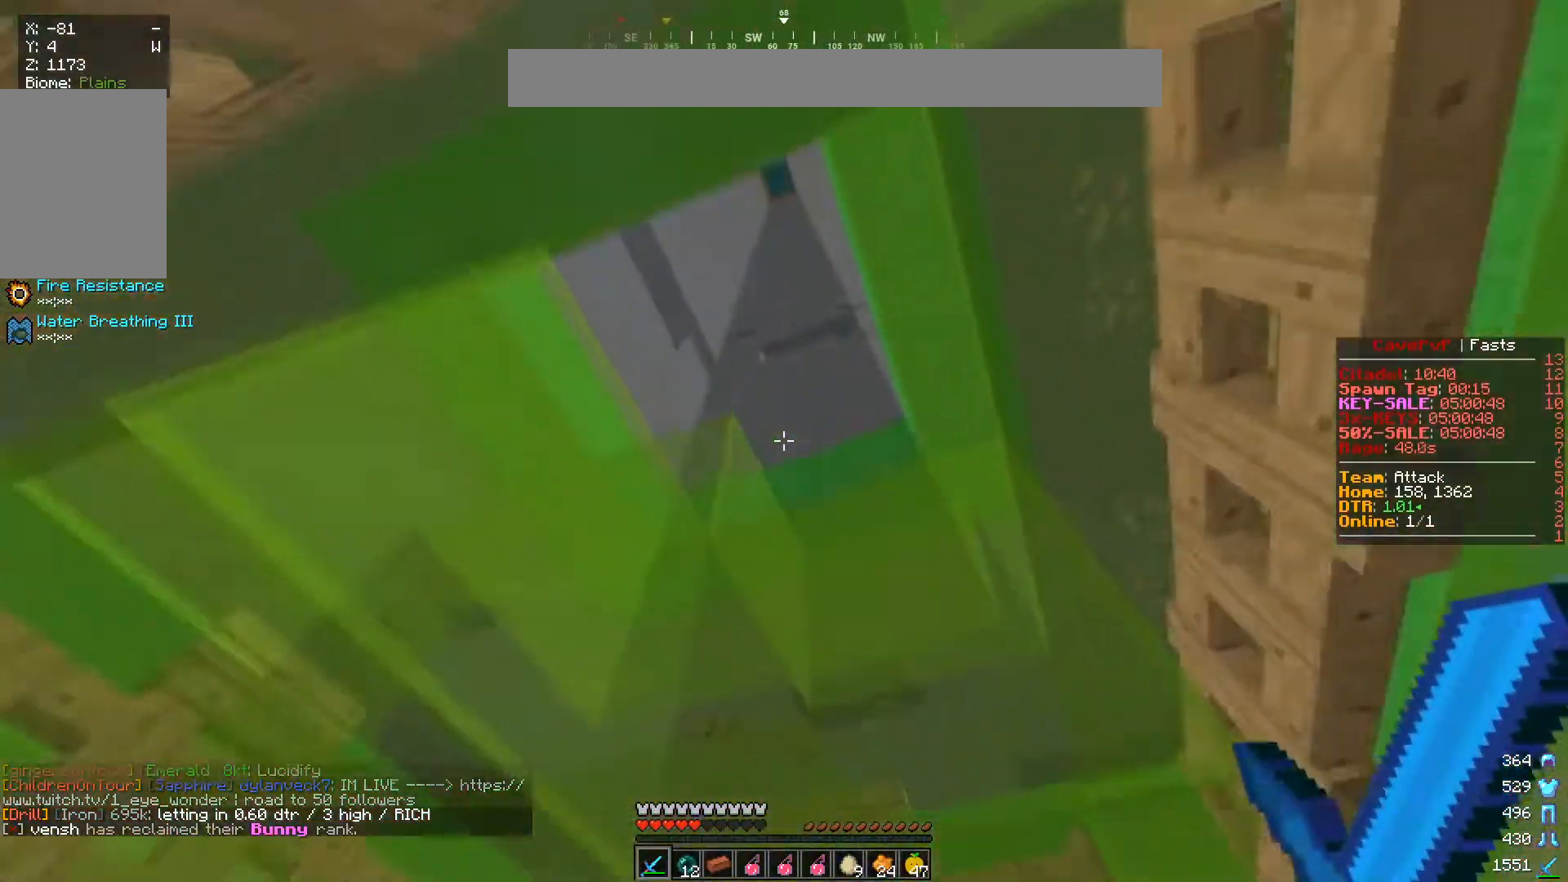
{"keys": ["a", "s"], "mouse": [], "events": [[300, "a", "down"], [367, "s", "down"]]}